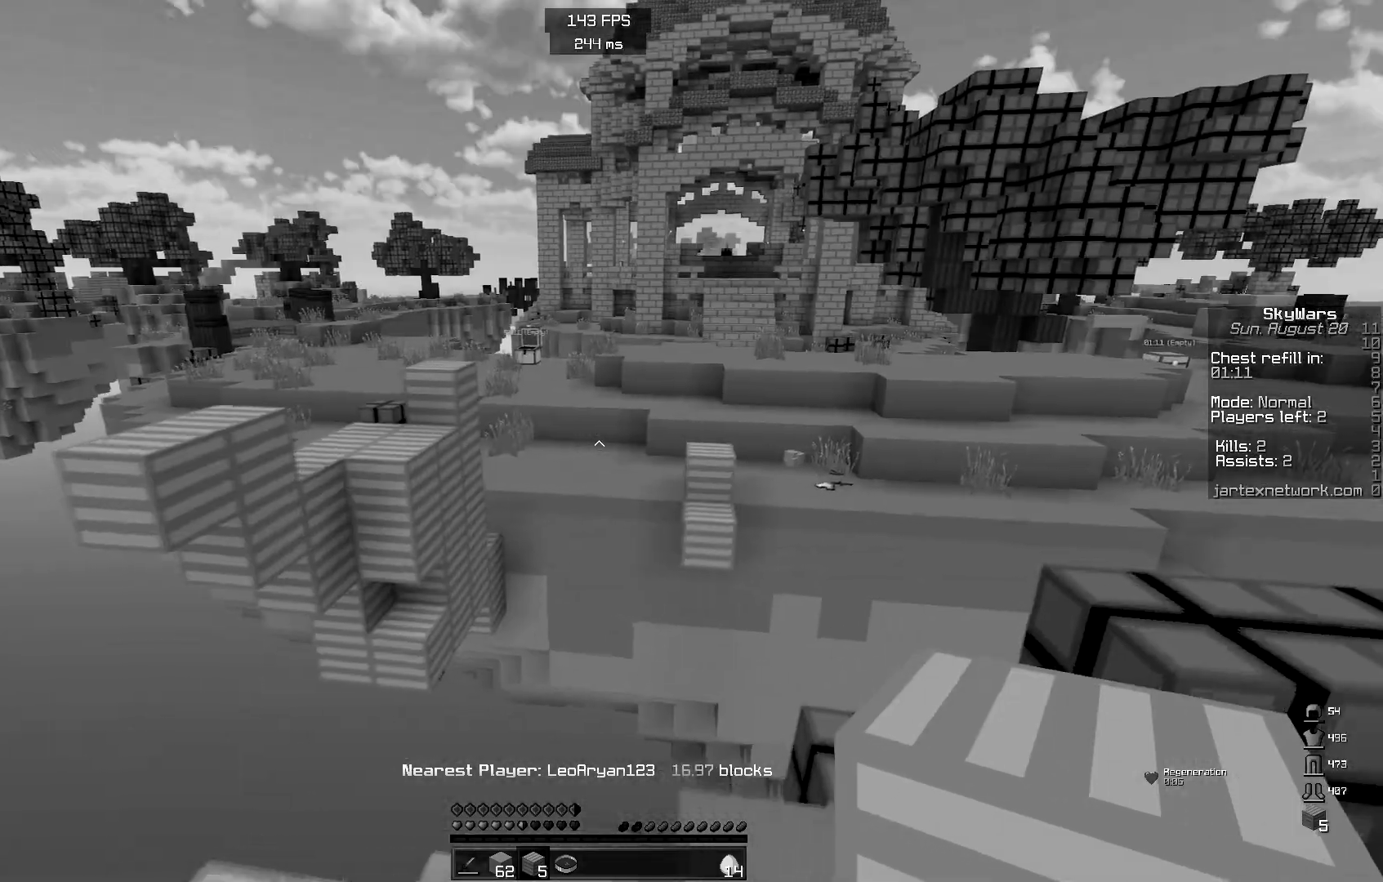
Gameplay with keyboard and mouse; each line is a JSON object with the keys and mouse buttons held at the frame after it. "events" lists presses ("down") and releases ("up") of "a", "d", "s", "space", "w", "mouse_left" and "mouse_right" between this image and that frame as [ms after this image, input, new state], when the widget could be followed in between. "mouse_left", "mouse_right" = the "left", "right" buttons of the "mouse" list. No other keys are recorded. Fast repeated clicks can show as one long hold. Mouse movement is not recorded.
{"keys": ["d", "s"], "mouse": [], "events": [[217, "w", "up"], [383, "s", "down"]]}
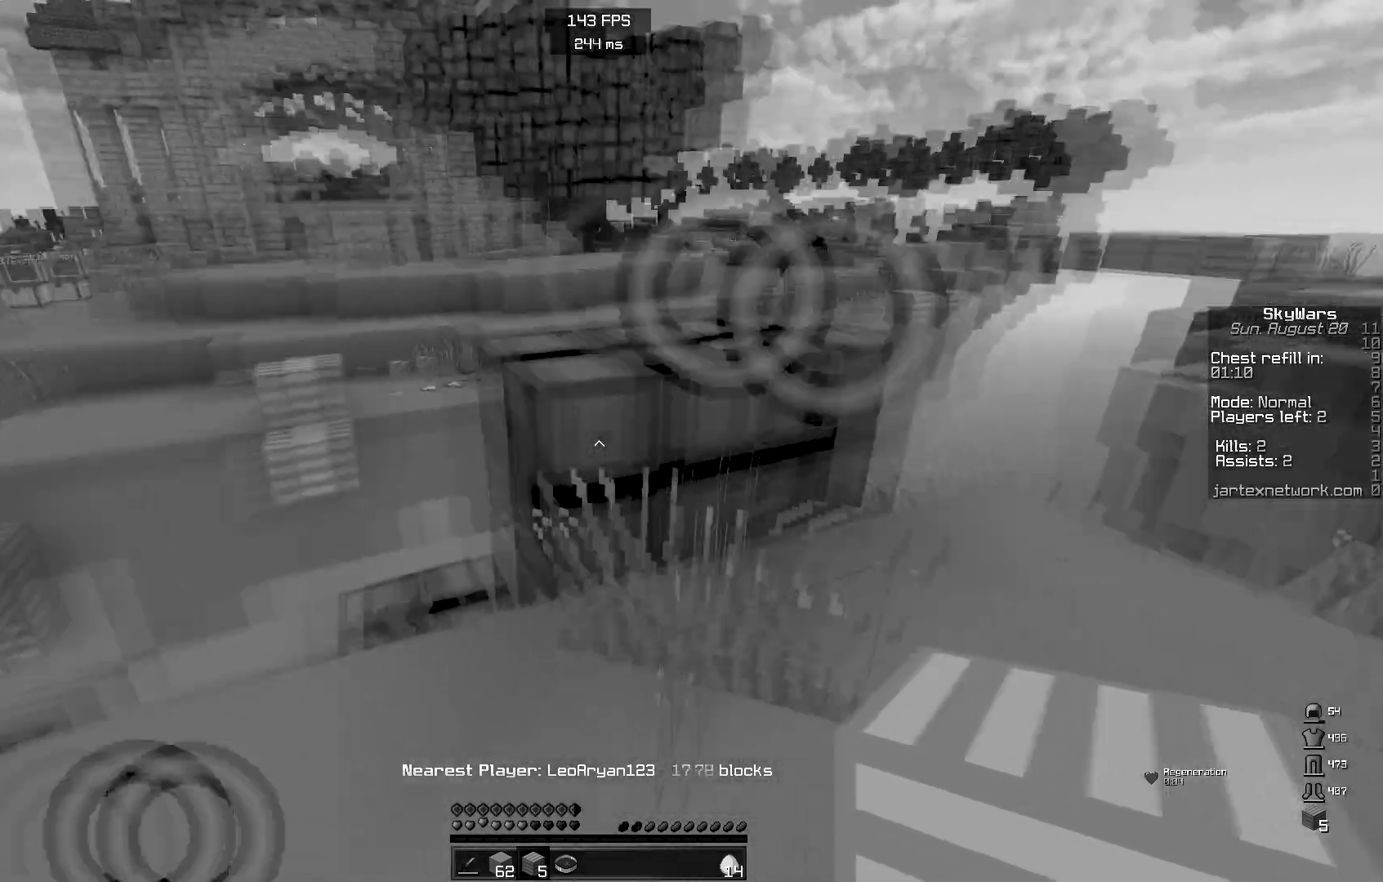
{"keys": ["w"], "mouse": [], "events": [[83, "d", "up"], [267, "s", "up"], [317, "w", "down"]]}
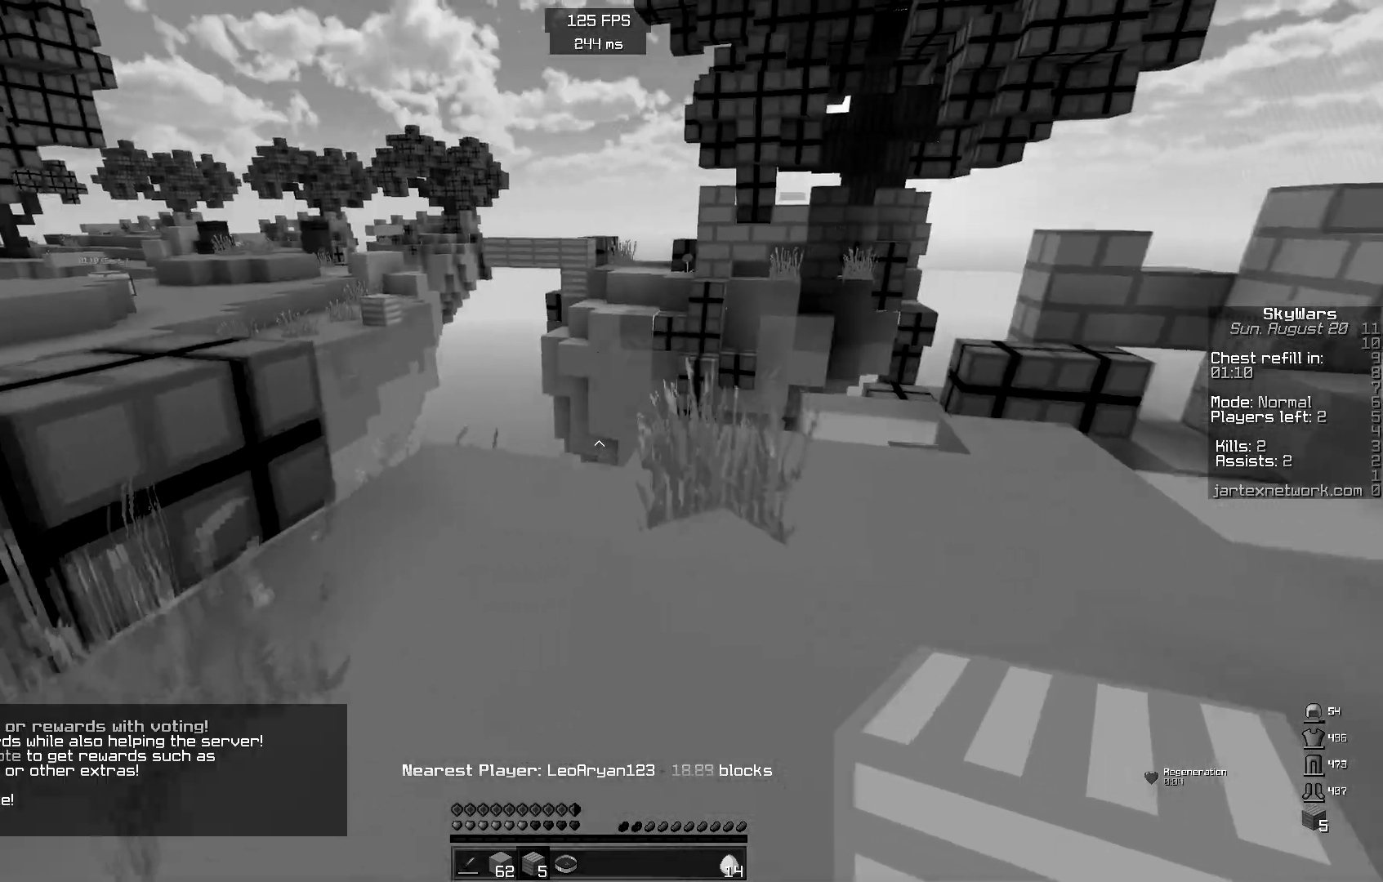
{"keys": [], "mouse": [], "events": [[100, "w", "up"]]}
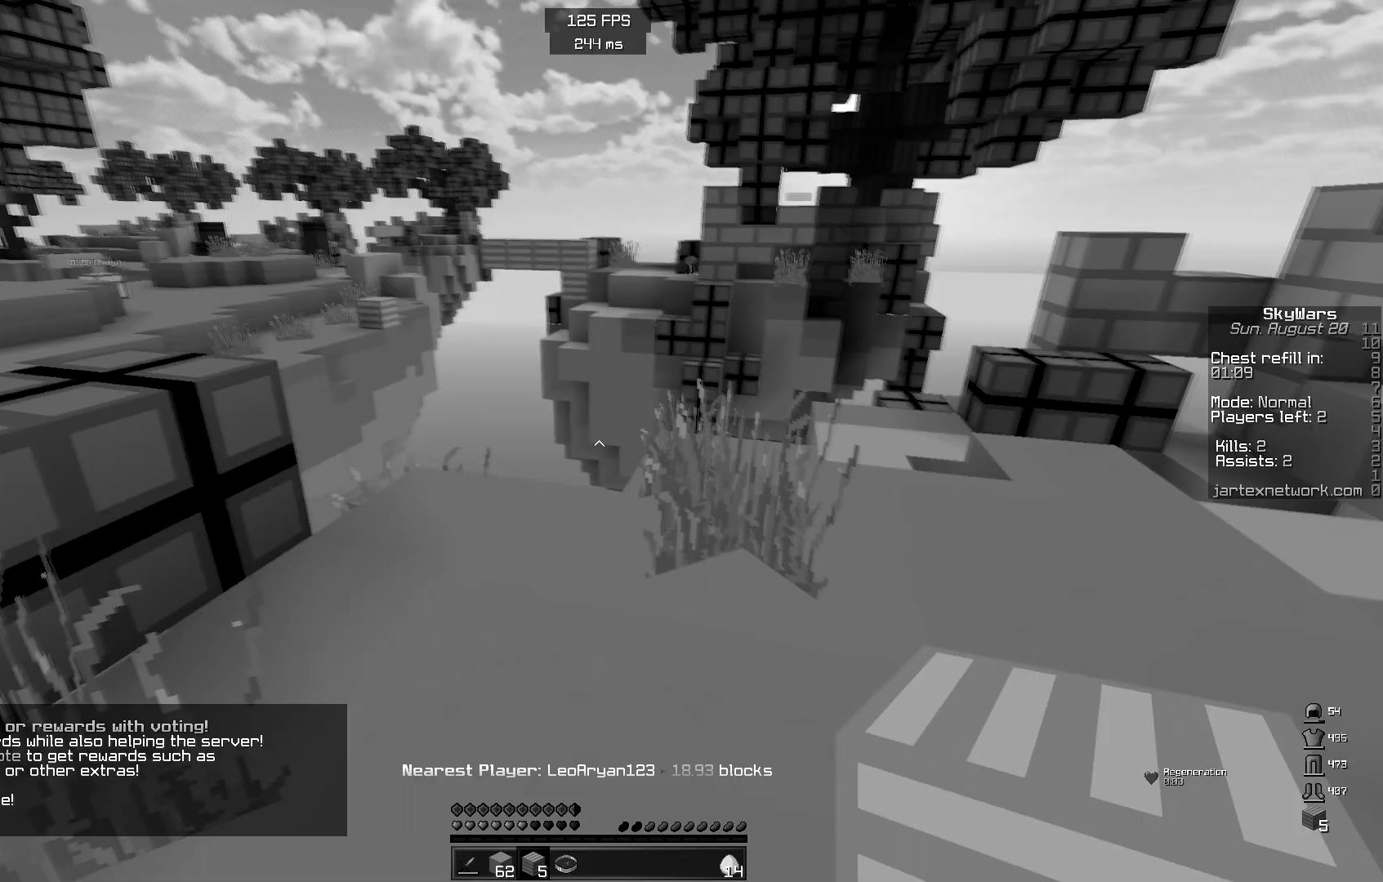
{"keys": [], "mouse": [], "events": [[250, "d", "down"], [417, "d", "up"]]}
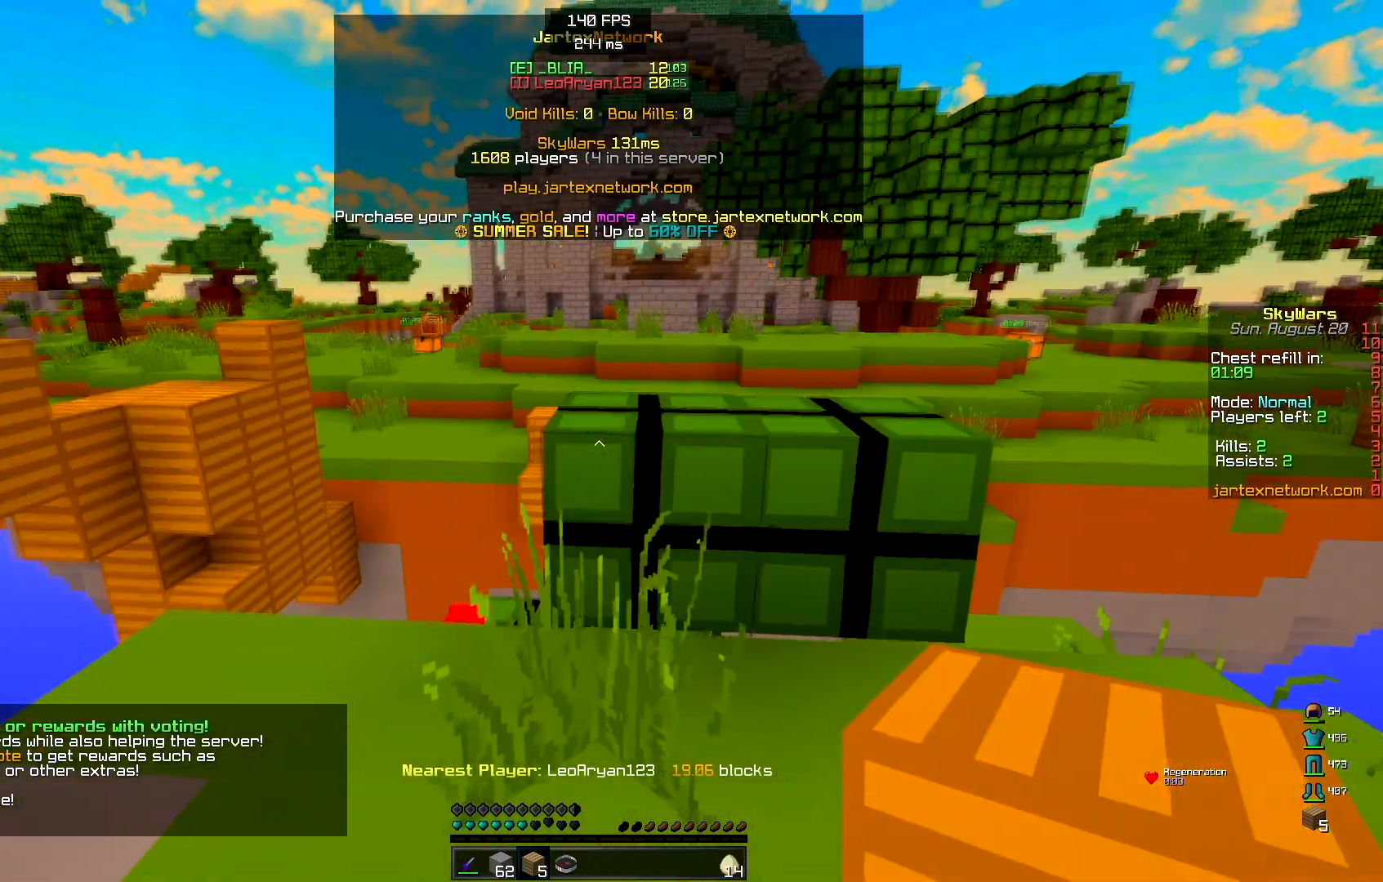
{"keys": [], "mouse": [], "events": []}
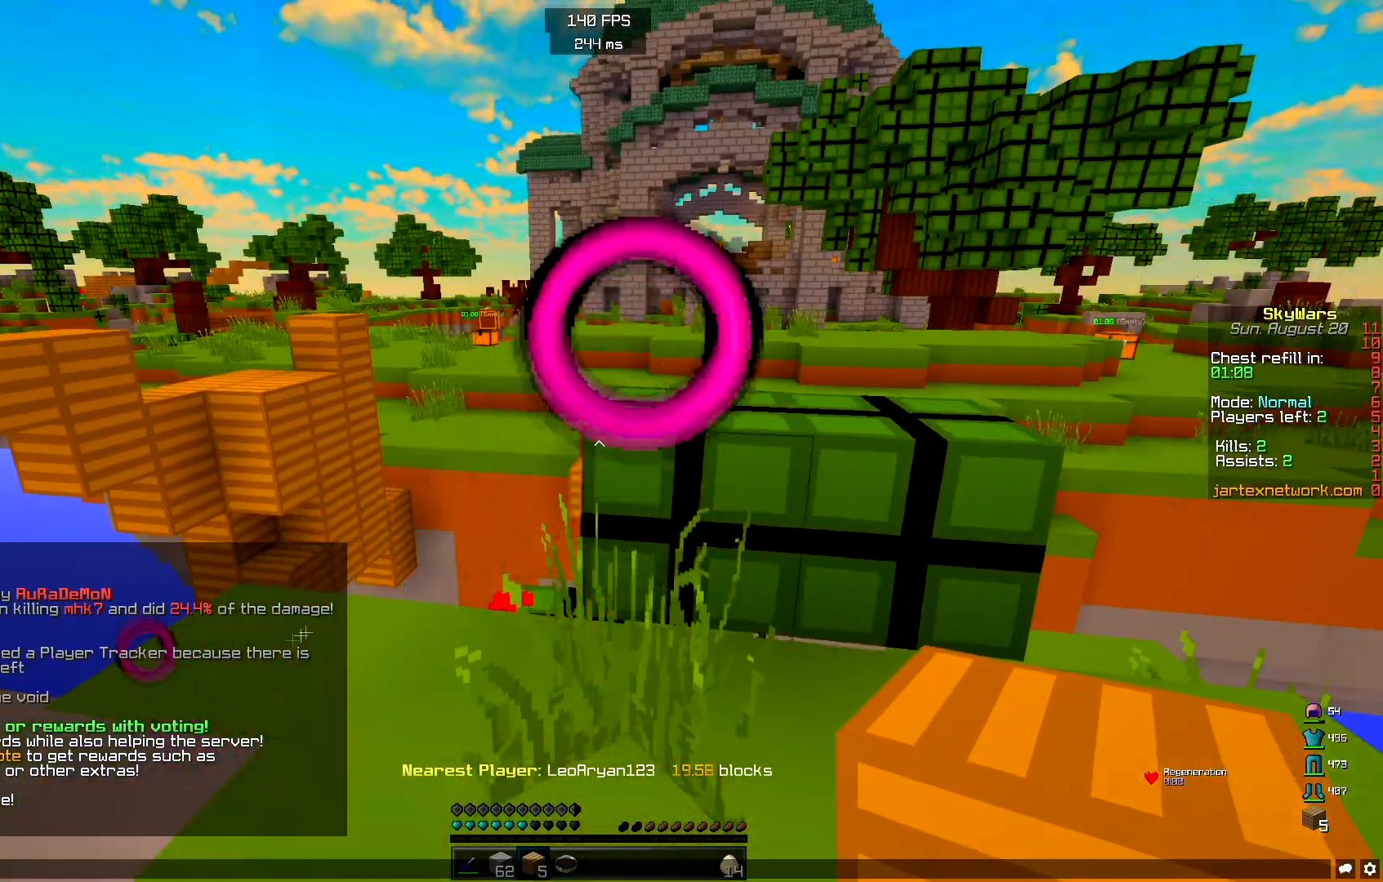
{"keys": [], "mouse": [], "events": []}
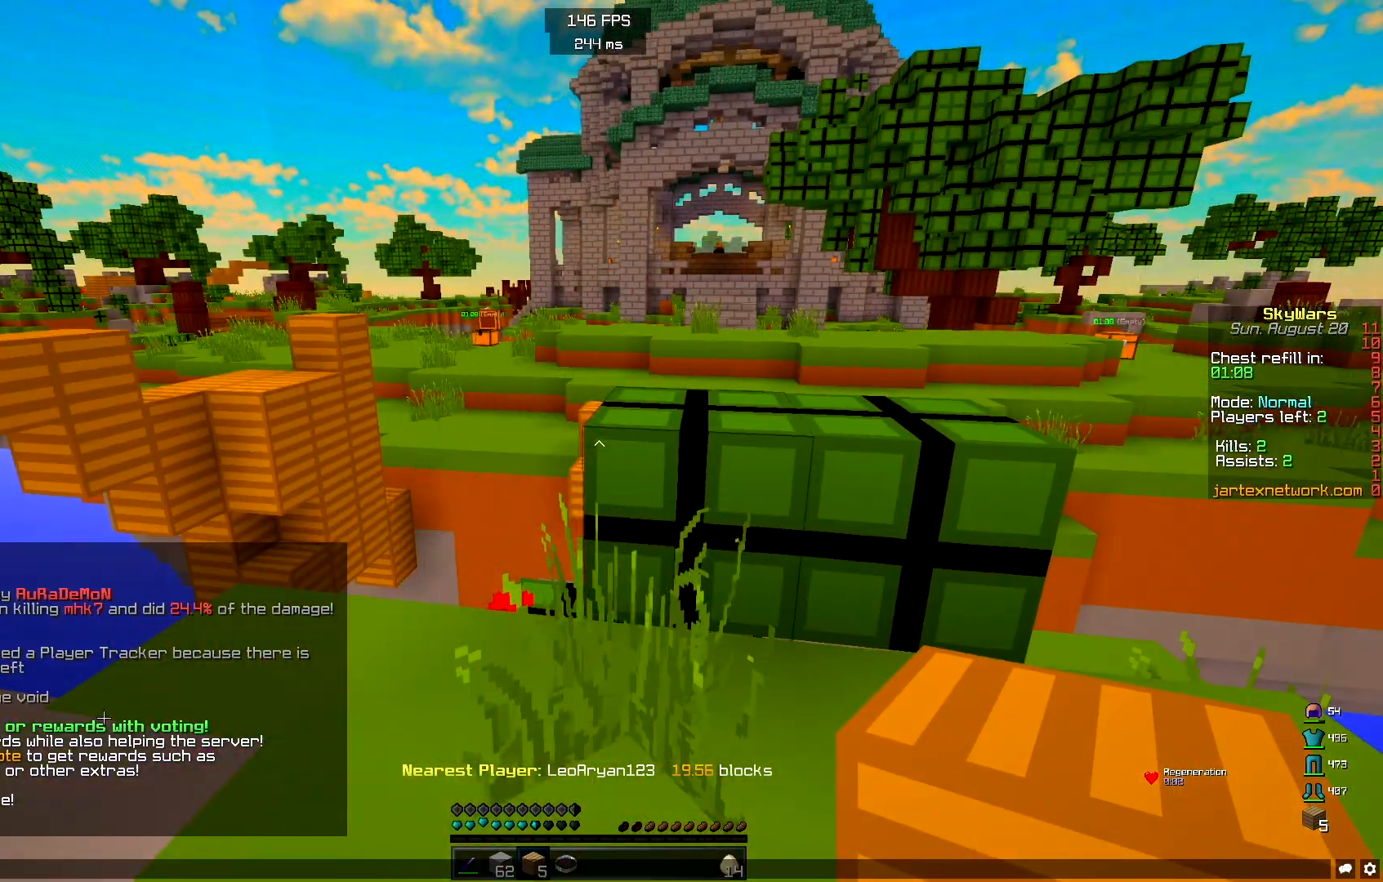
{"keys": [], "mouse": [], "events": []}
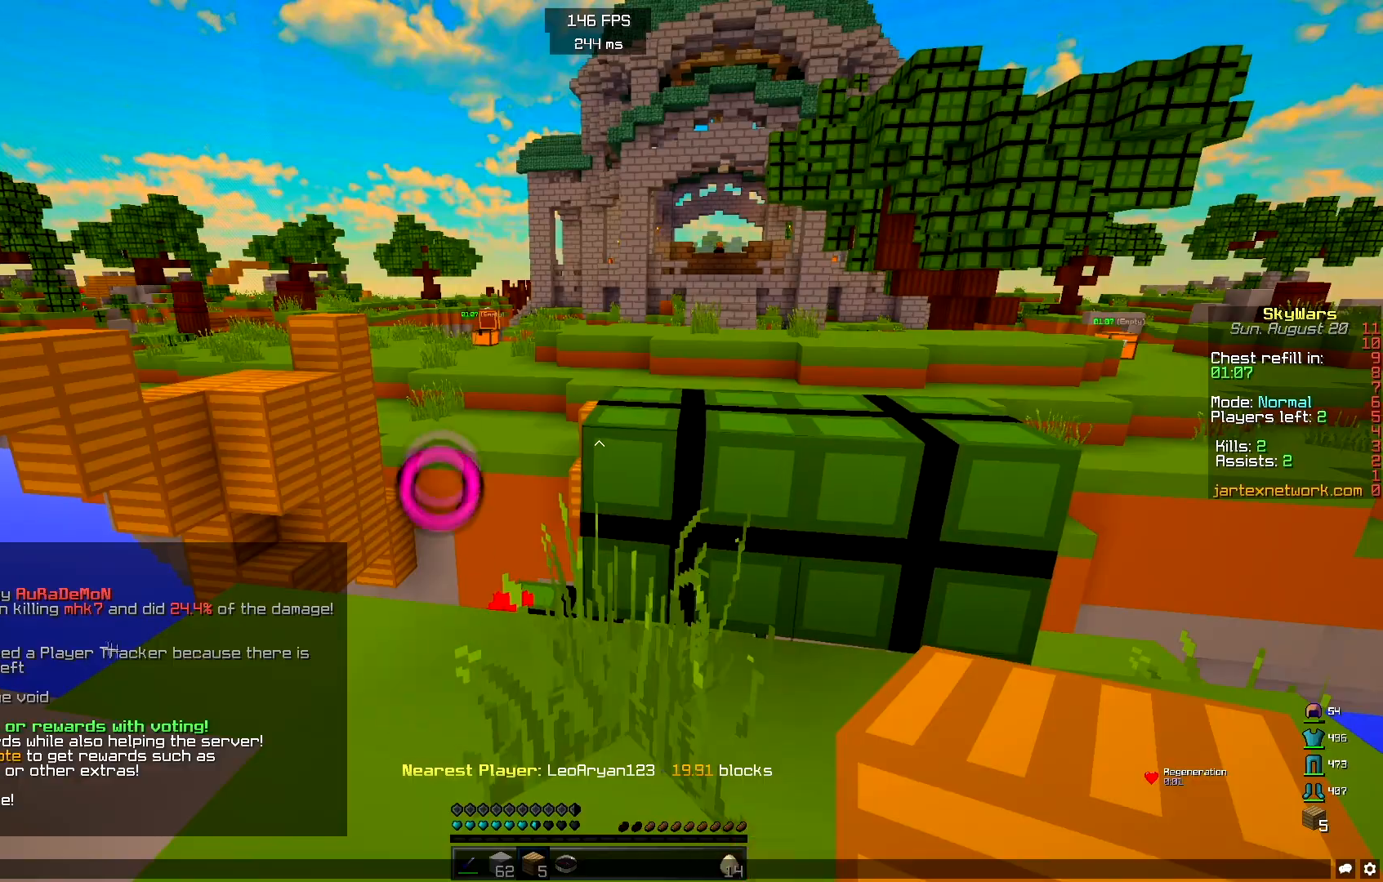
{"keys": [], "mouse": [], "events": []}
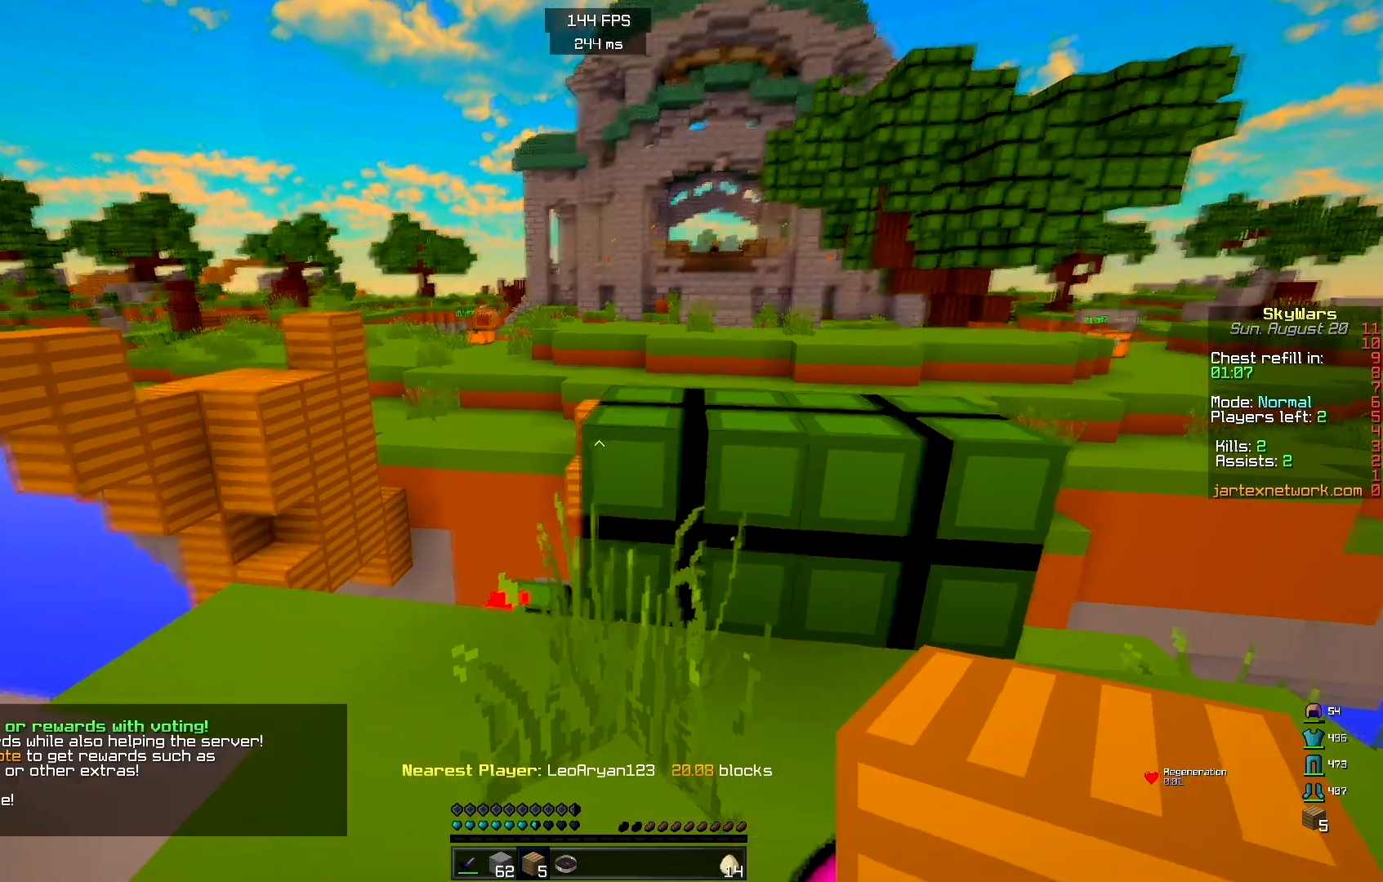
{"keys": ["s"], "mouse": [], "events": [[300, "s", "down"]]}
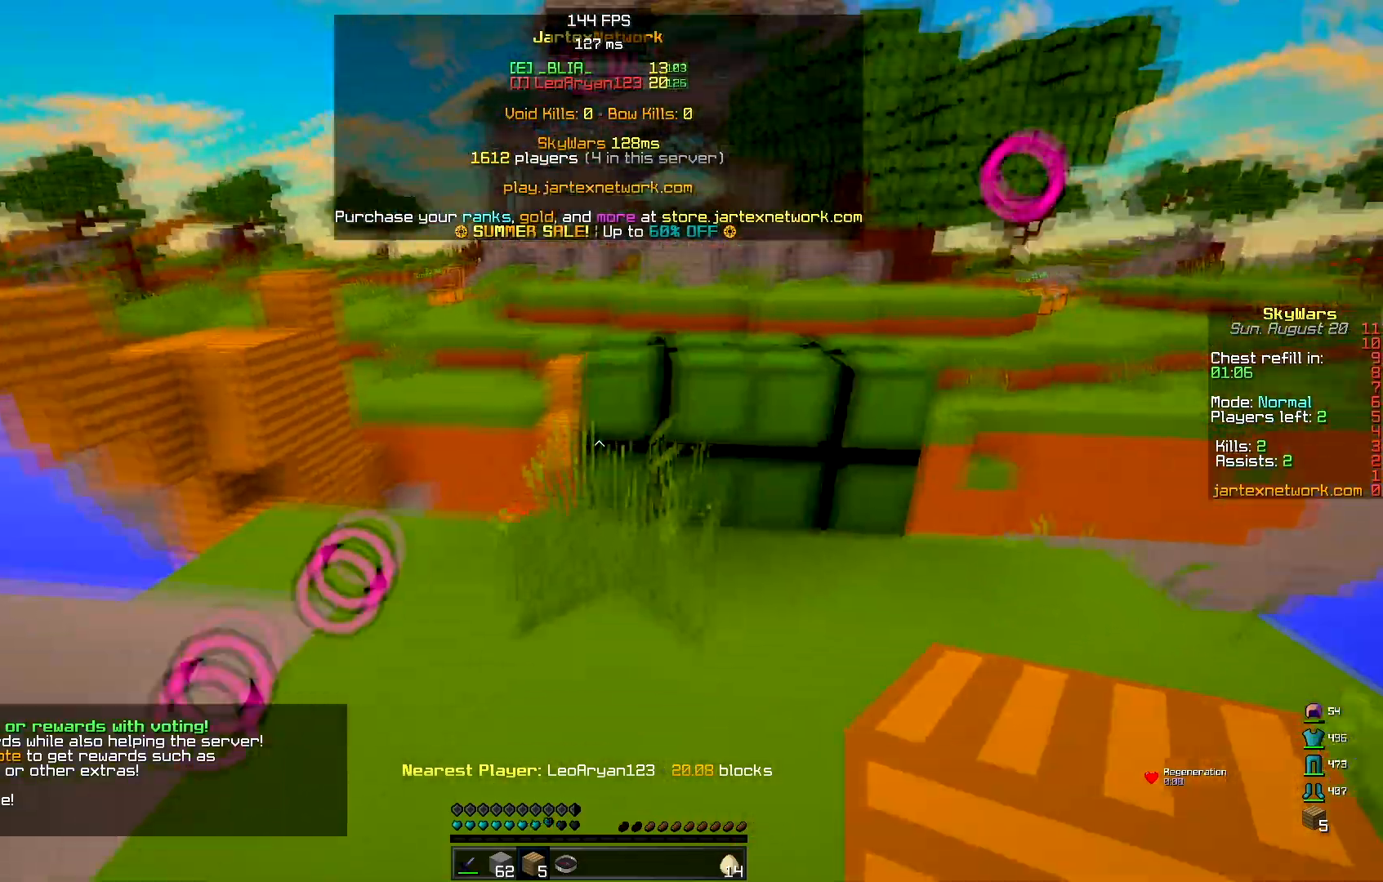
{"keys": ["d"], "mouse": [], "events": [[233, "s", "up"], [300, "d", "down"]]}
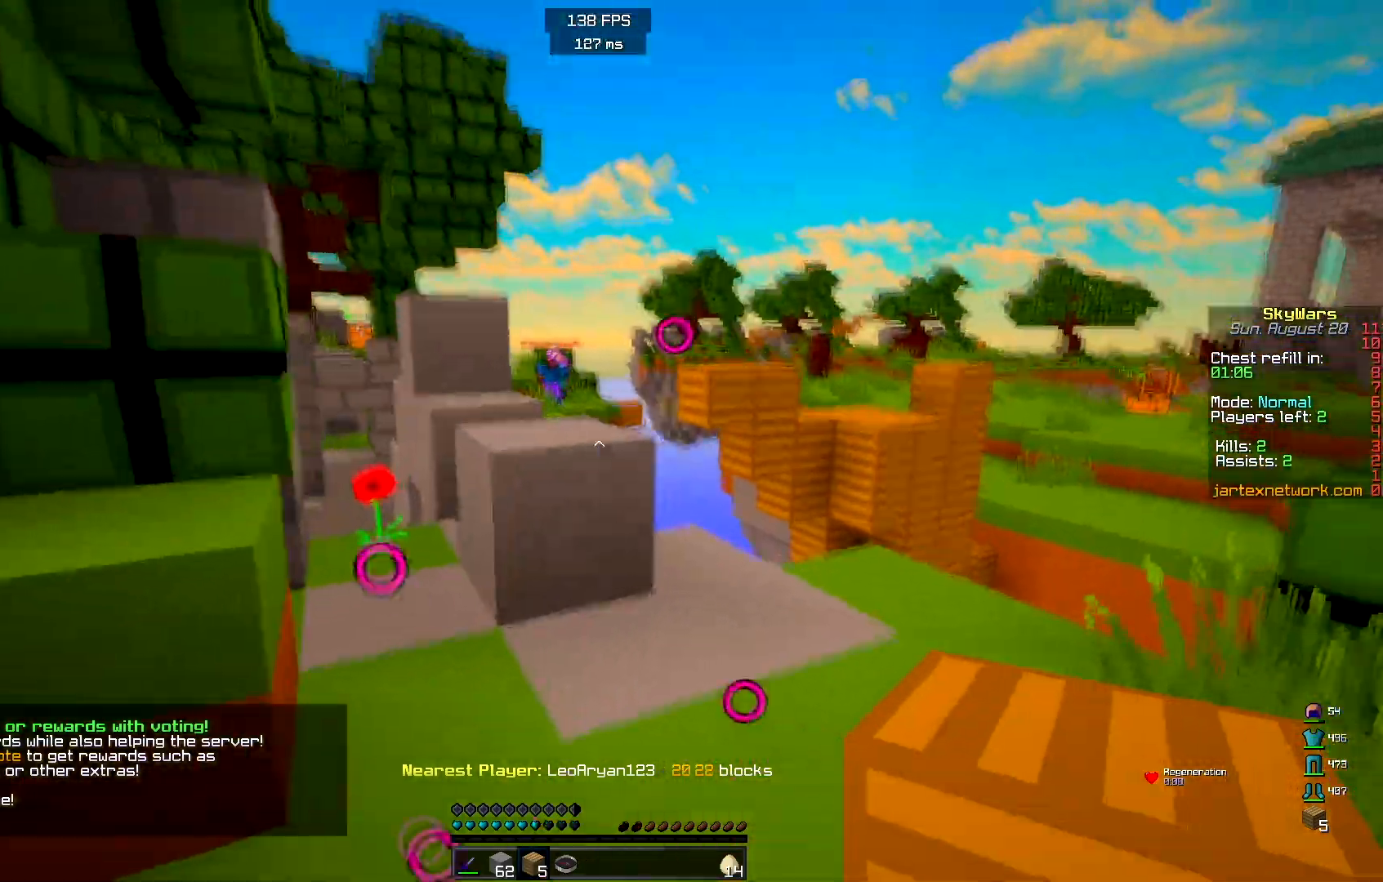
{"keys": ["w"], "mouse": [], "events": [[33, "d", "up"], [300, "w", "down"]]}
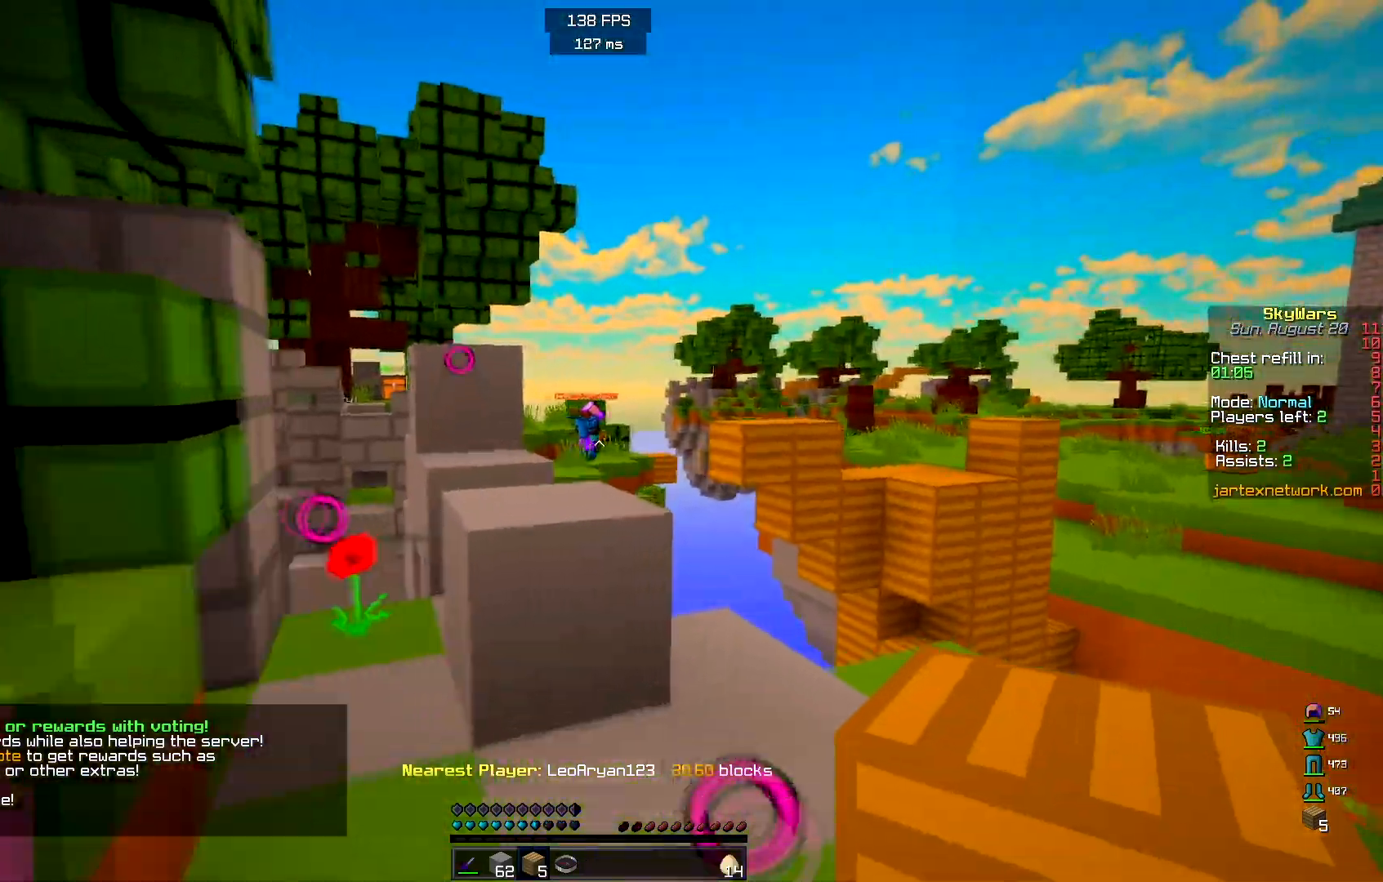
{"keys": ["w"], "mouse": [], "events": [[67, "space", "down"], [267, "space", "up"]]}
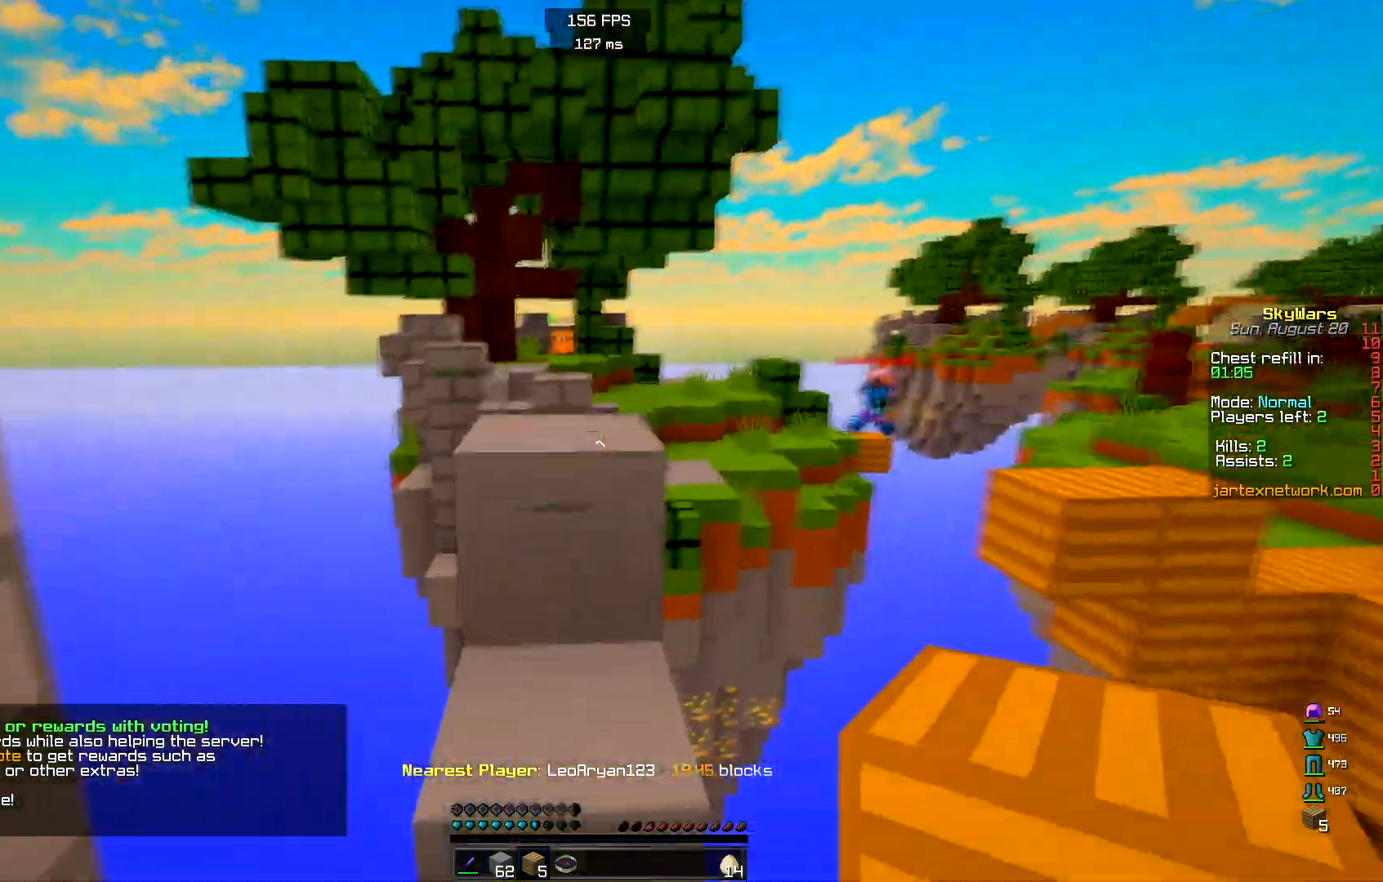
{"keys": [], "mouse": [], "events": [[50, "space", "down"], [200, "w", "up"], [233, "space", "up"]]}
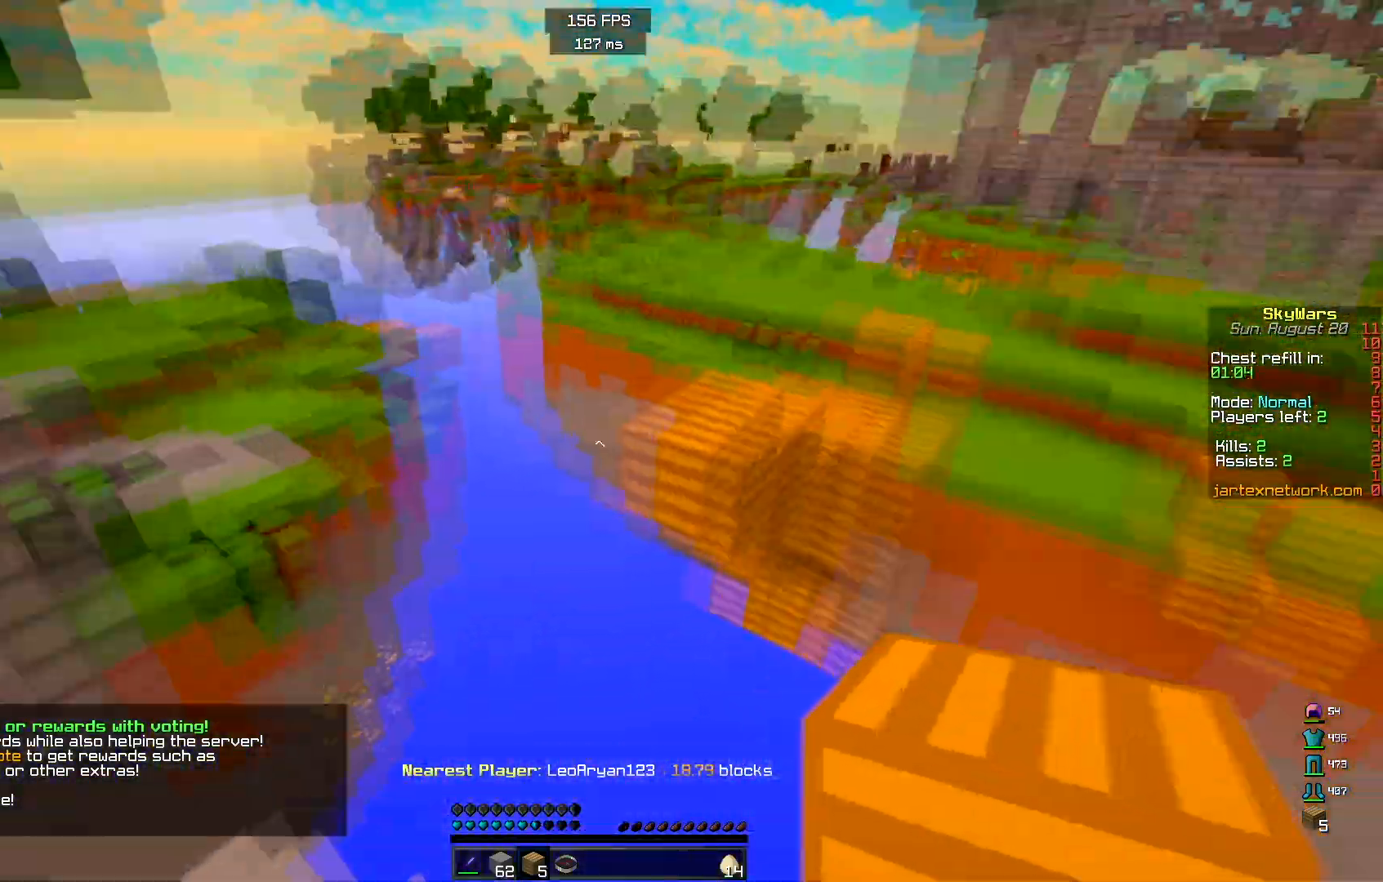
{"keys": ["d", "space", "w"], "mouse": [], "events": [[150, "d", "down"], [267, "w", "down"], [417, "space", "down"]]}
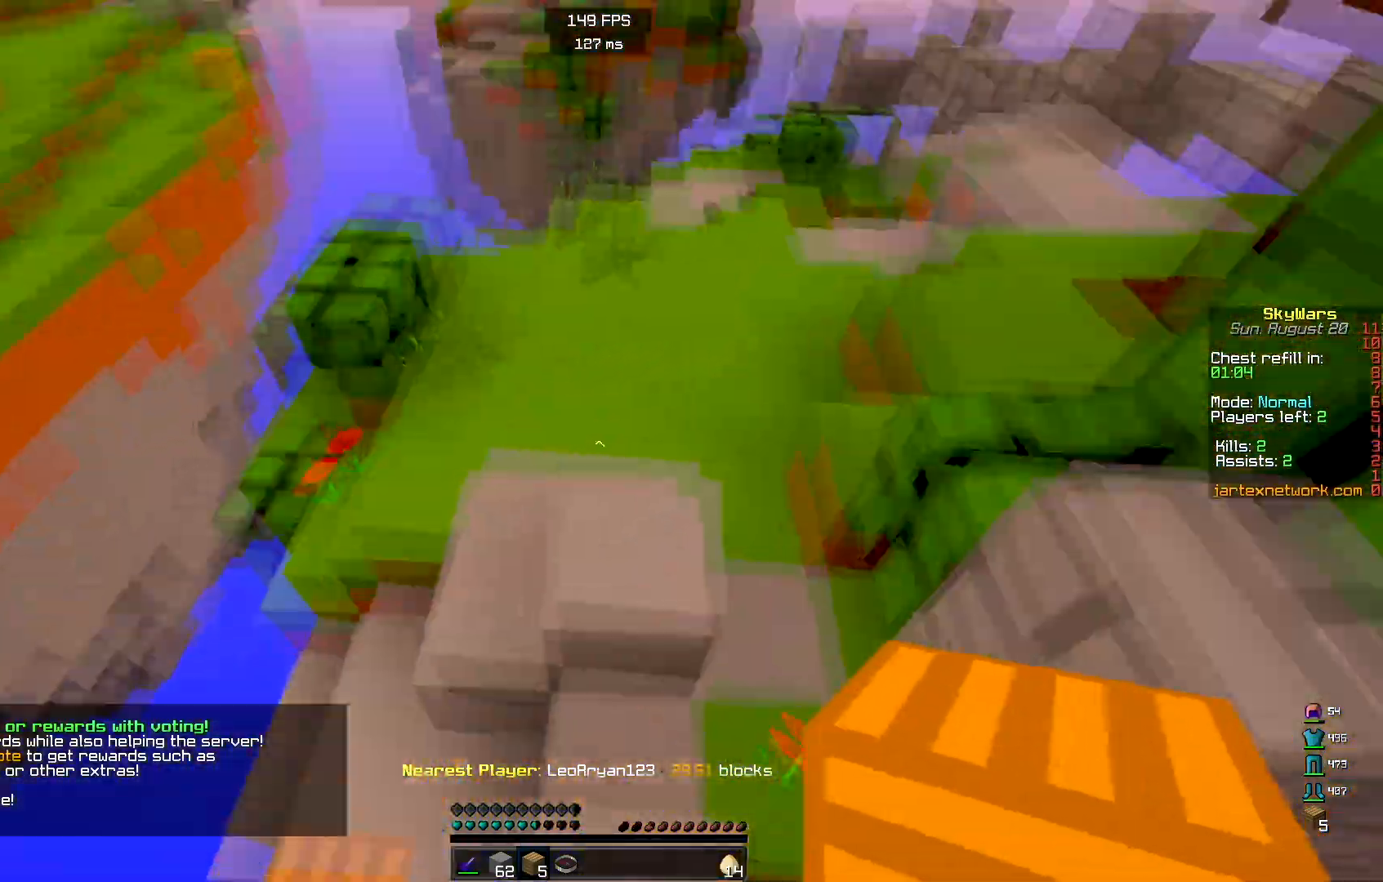
{"keys": ["d"], "mouse": [], "events": [[117, "space", "up"], [283, "w", "up"]]}
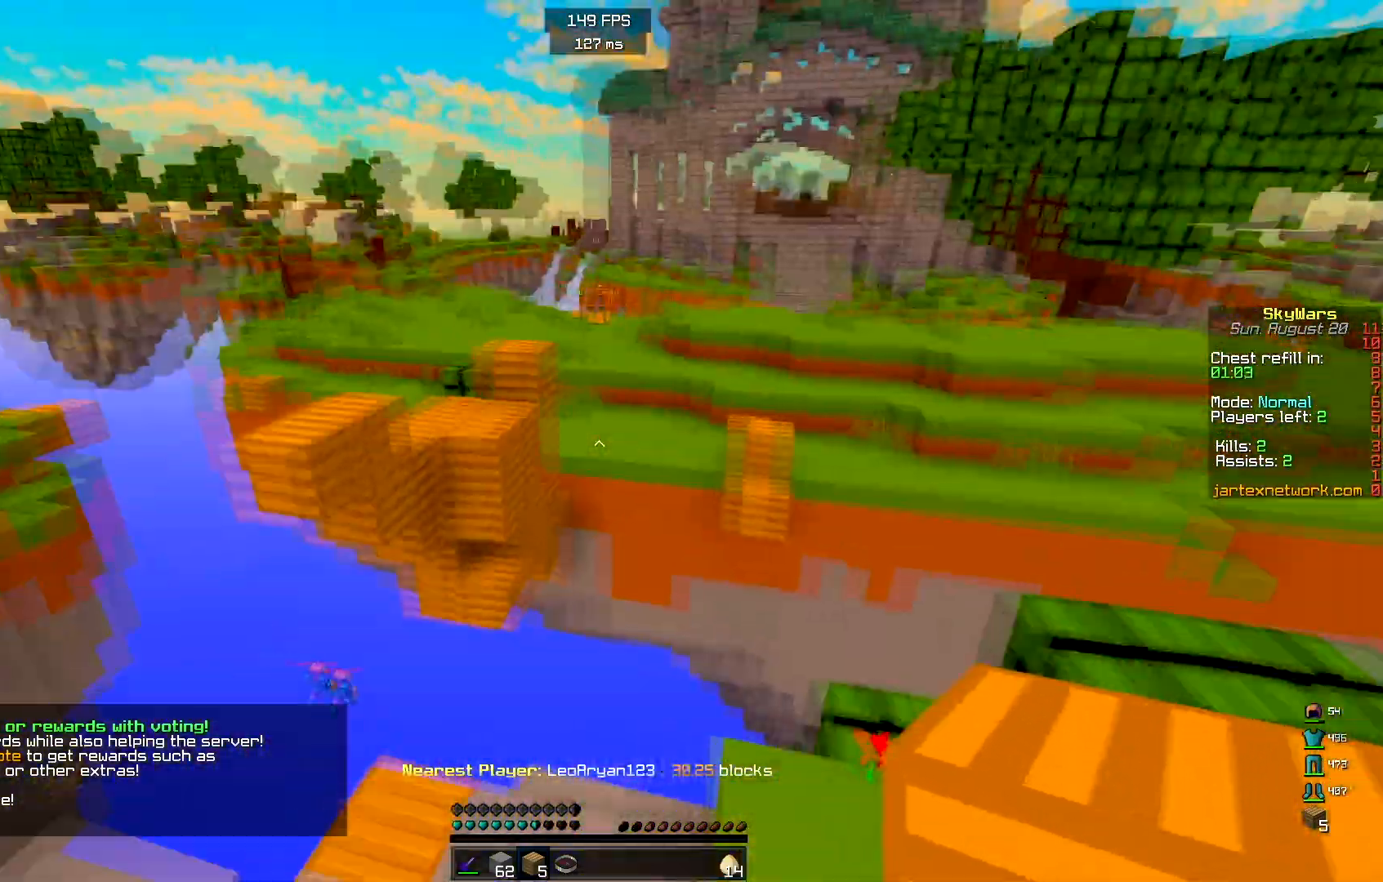
{"keys": [], "mouse": [], "events": [[83, "s", "down"], [300, "d", "up"], [450, "s", "up"]]}
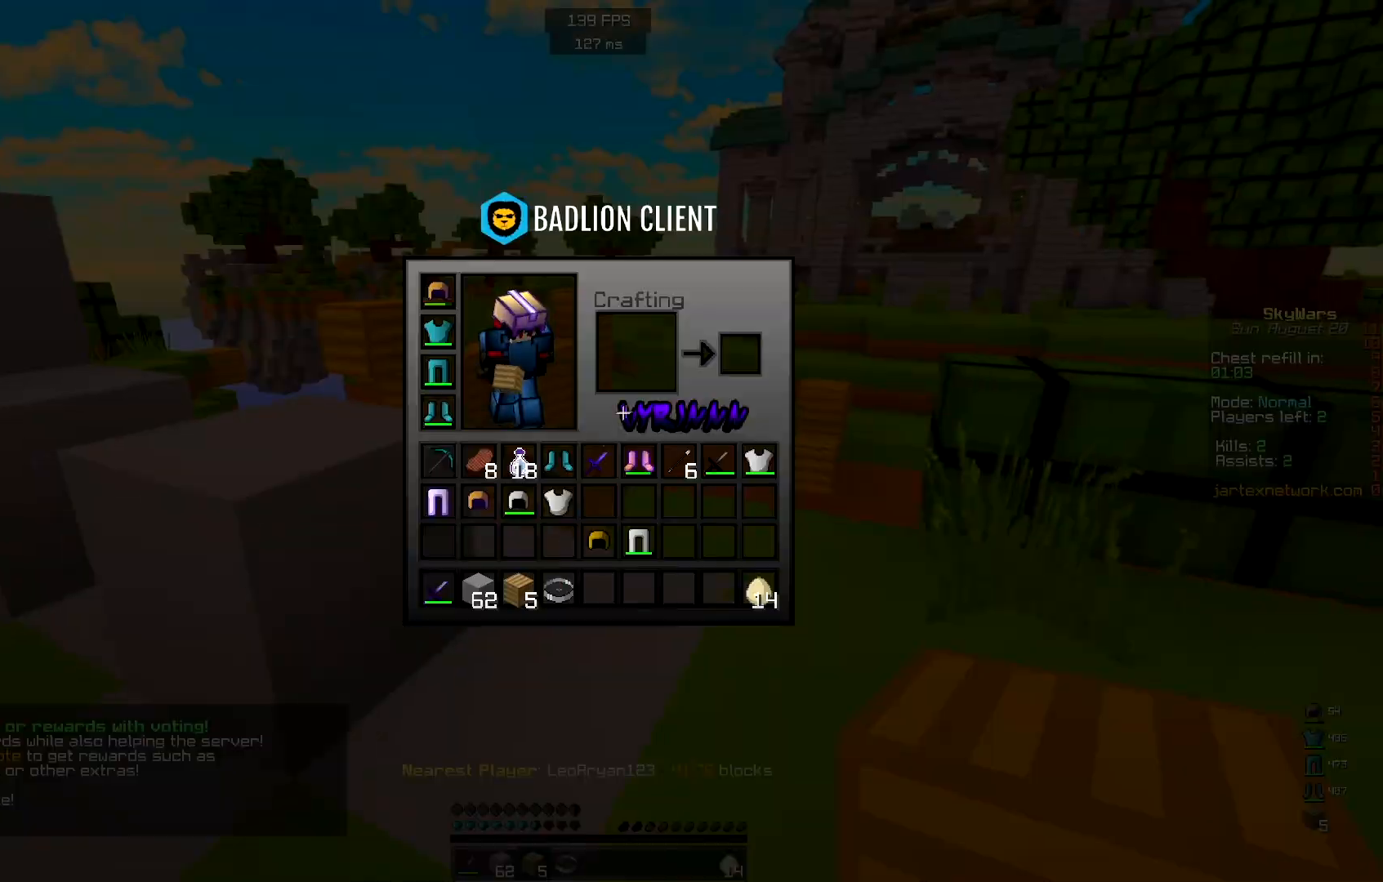
{"keys": ["space", "w"], "mouse": [], "events": [[233, "w", "down"], [400, "space", "down"]]}
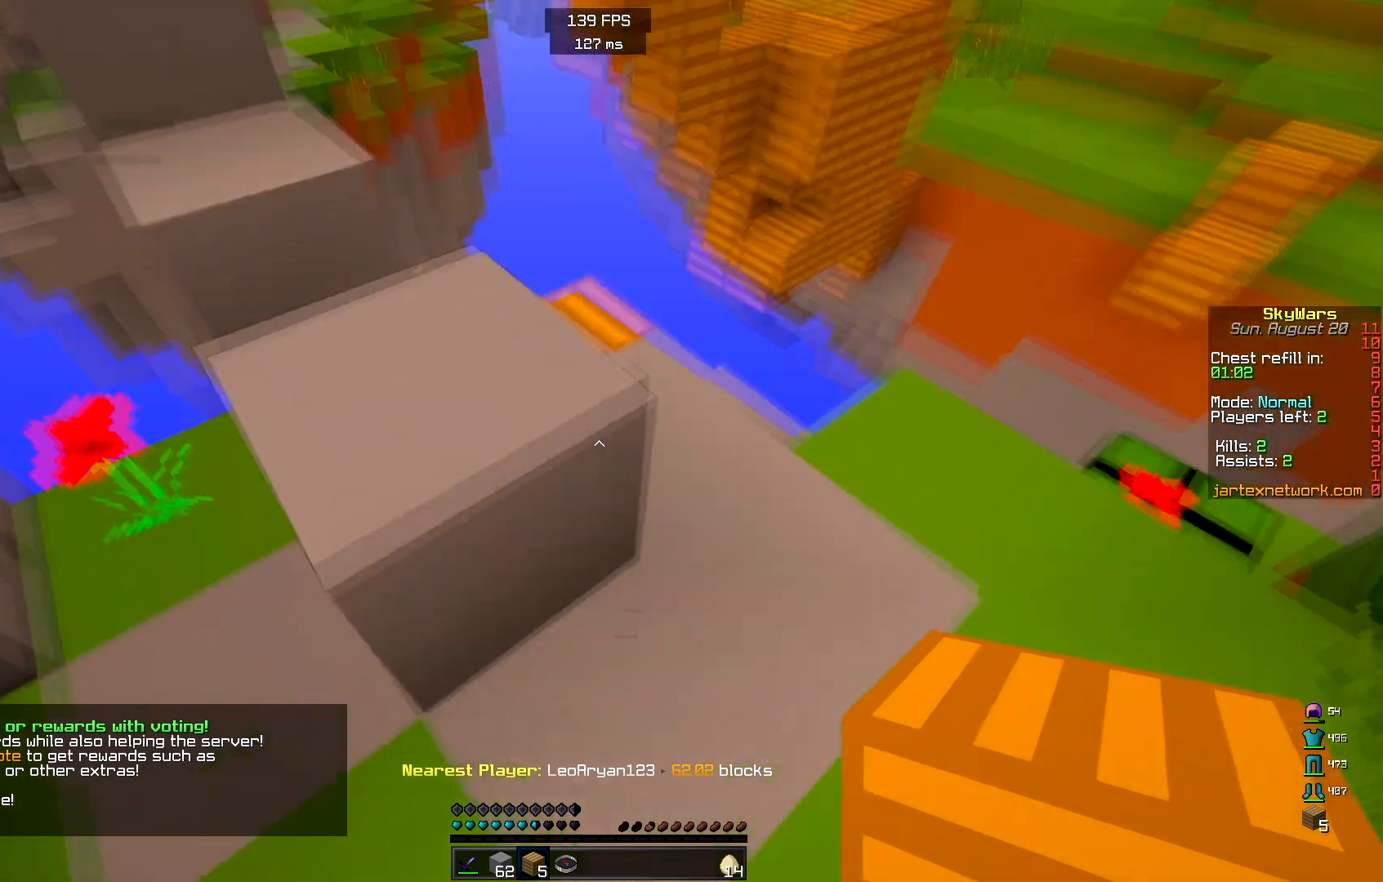
{"keys": ["w"], "mouse": [], "events": [[83, "a", "down"], [83, "space", "up"], [100, "w", "up"], [300, "a", "up"], [433, "w", "down"]]}
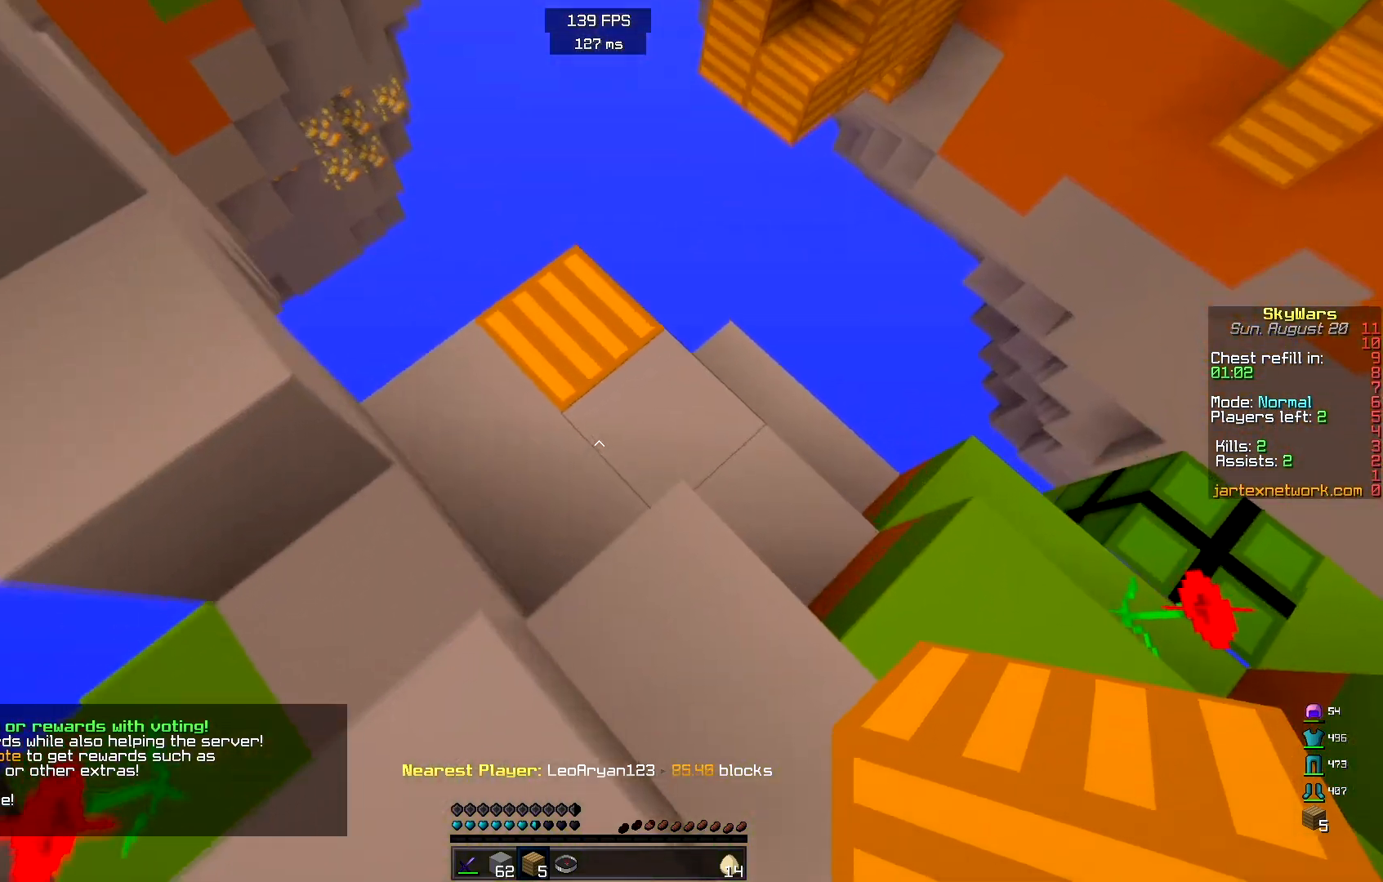
{"keys": ["w"], "mouse": [], "events": []}
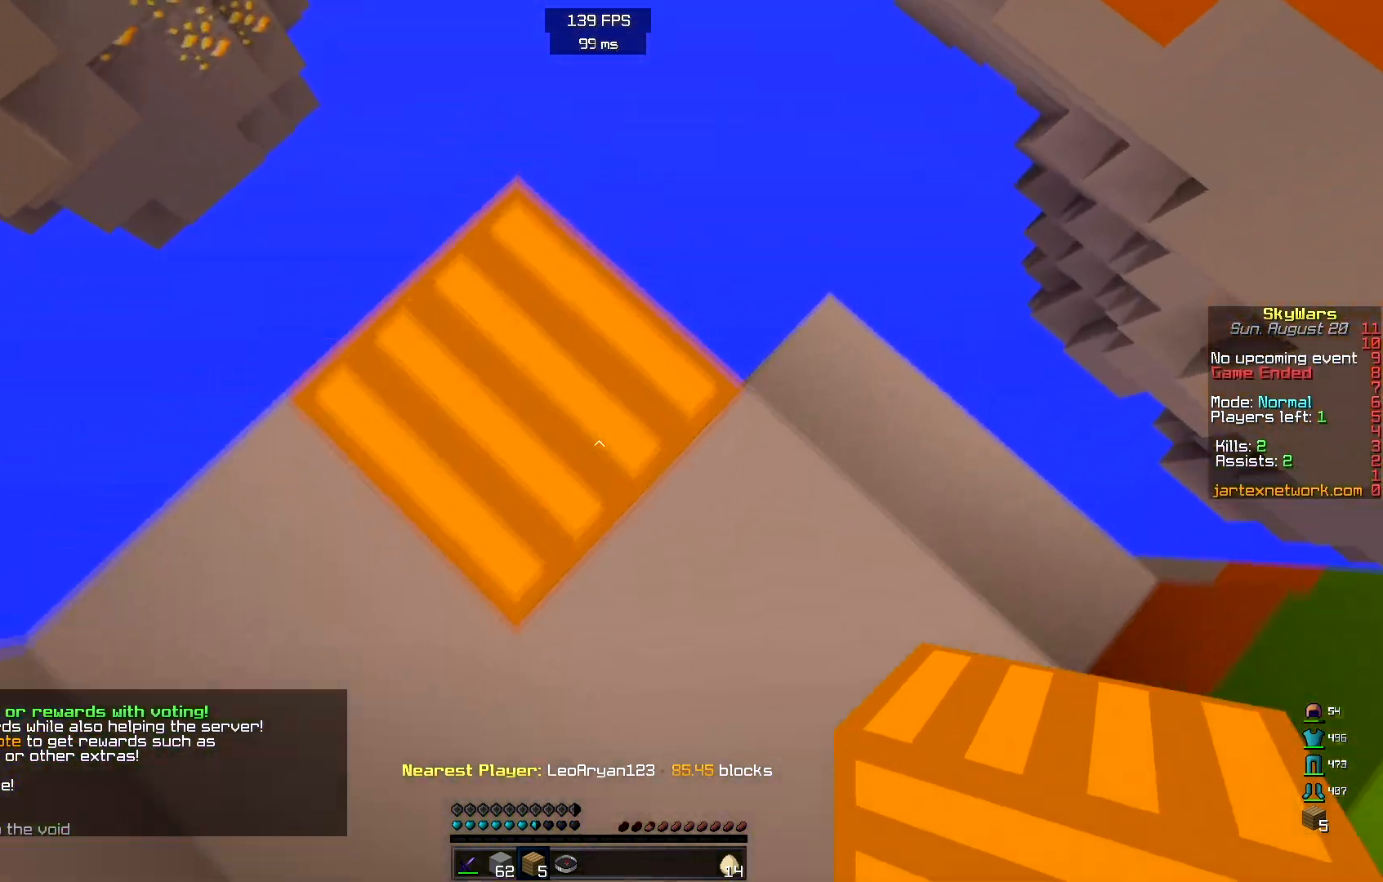
{"keys": ["w"], "mouse": [], "events": []}
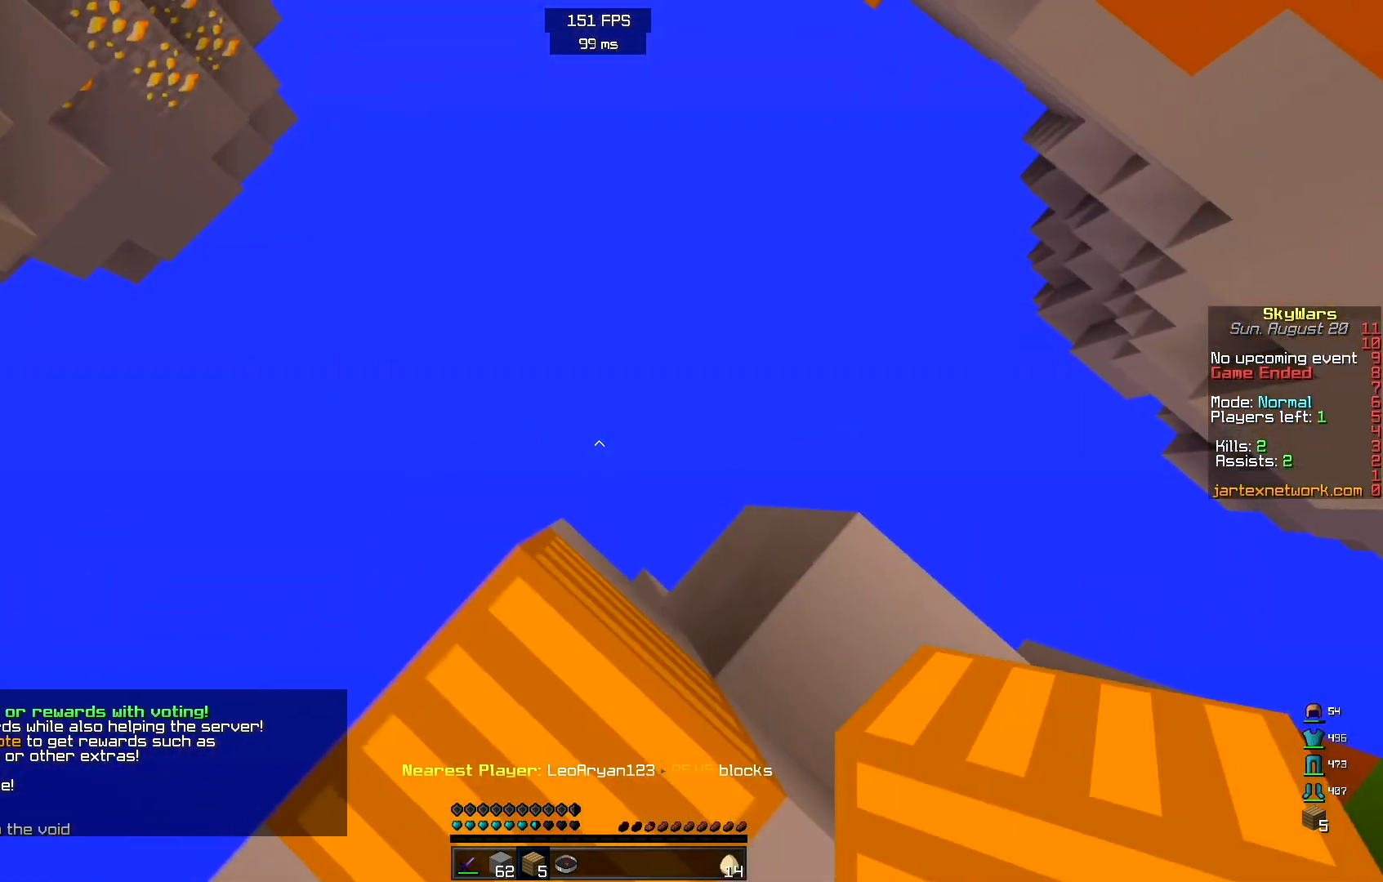
{"keys": ["w"], "mouse": [], "events": []}
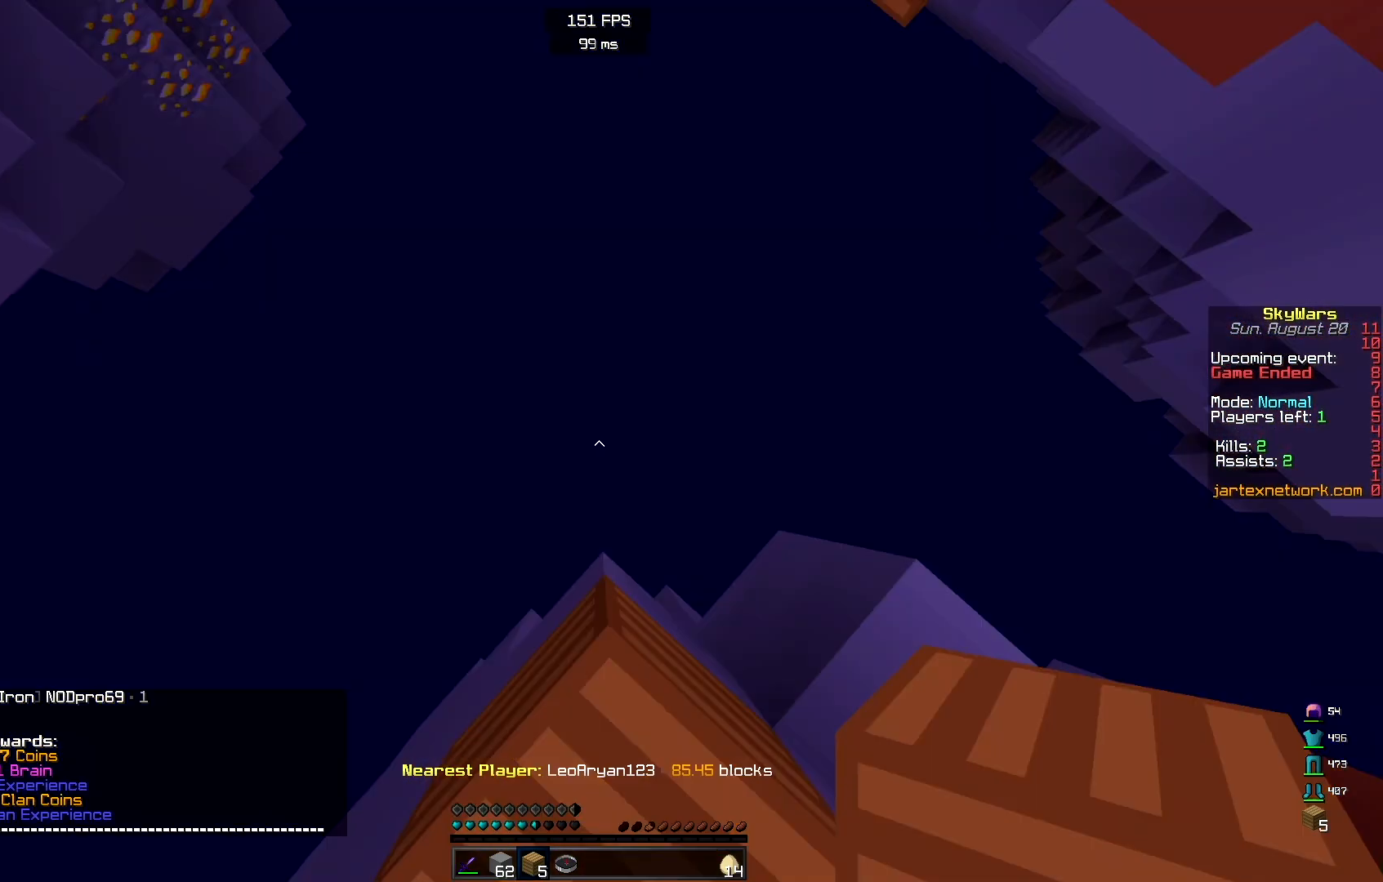
{"keys": [], "mouse": [], "events": [[350, "w", "up"]]}
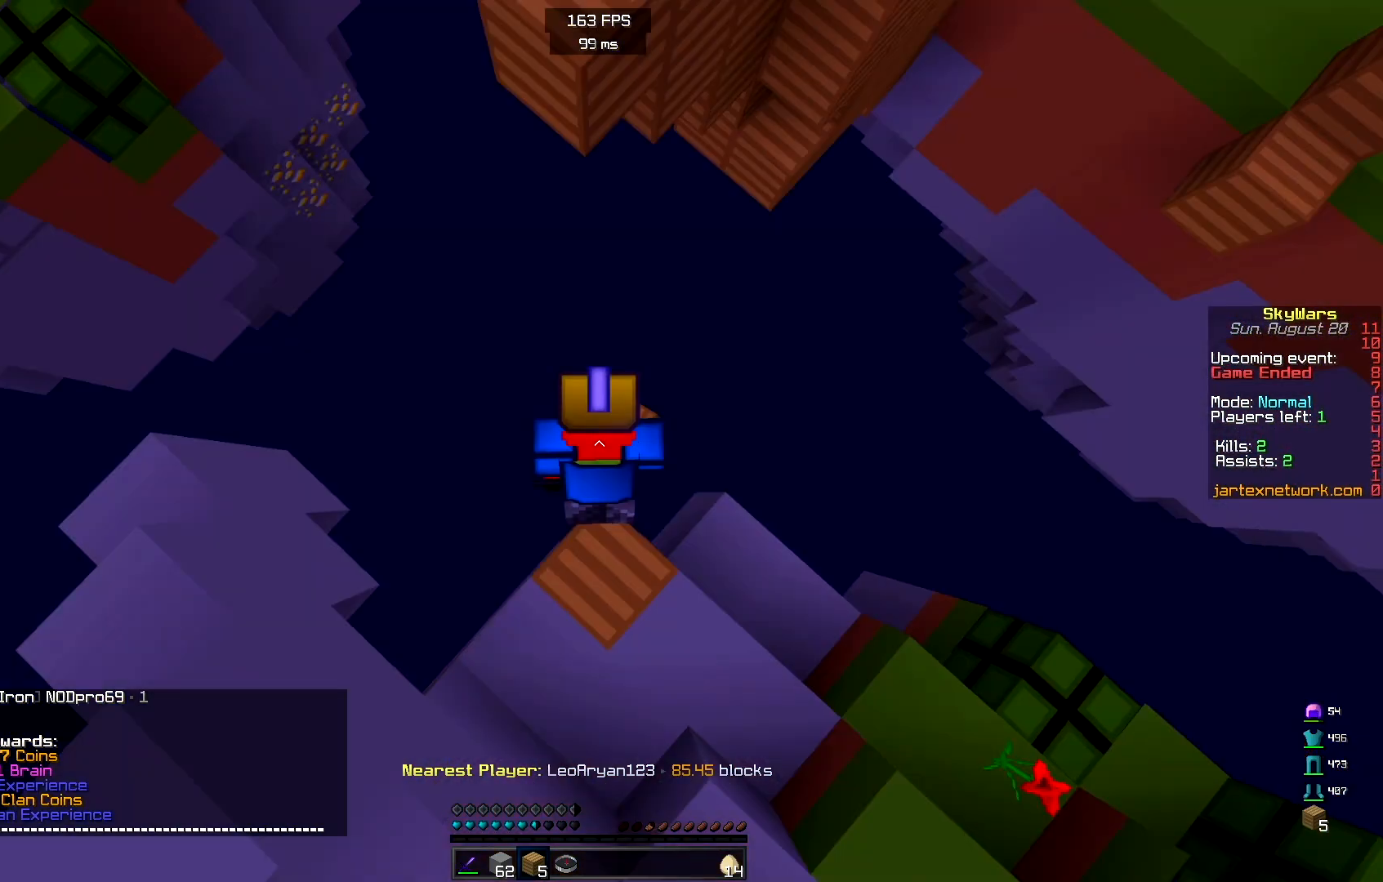
{"keys": ["s"], "mouse": [], "events": [[233, "a", "down"], [283, "s", "down"], [433, "a", "up"]]}
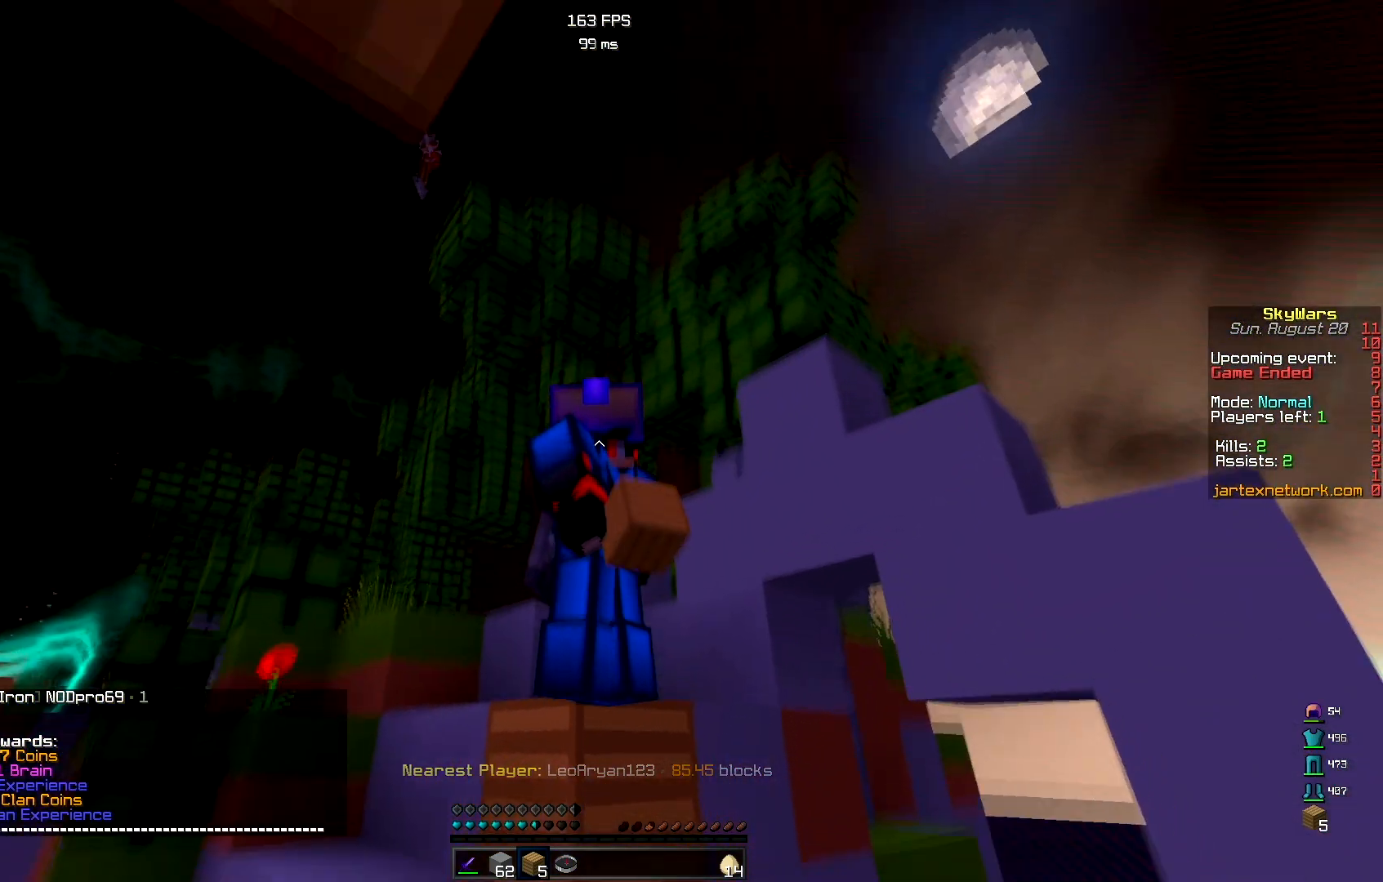
{"keys": [], "mouse": [], "events": [[133, "s", "up"]]}
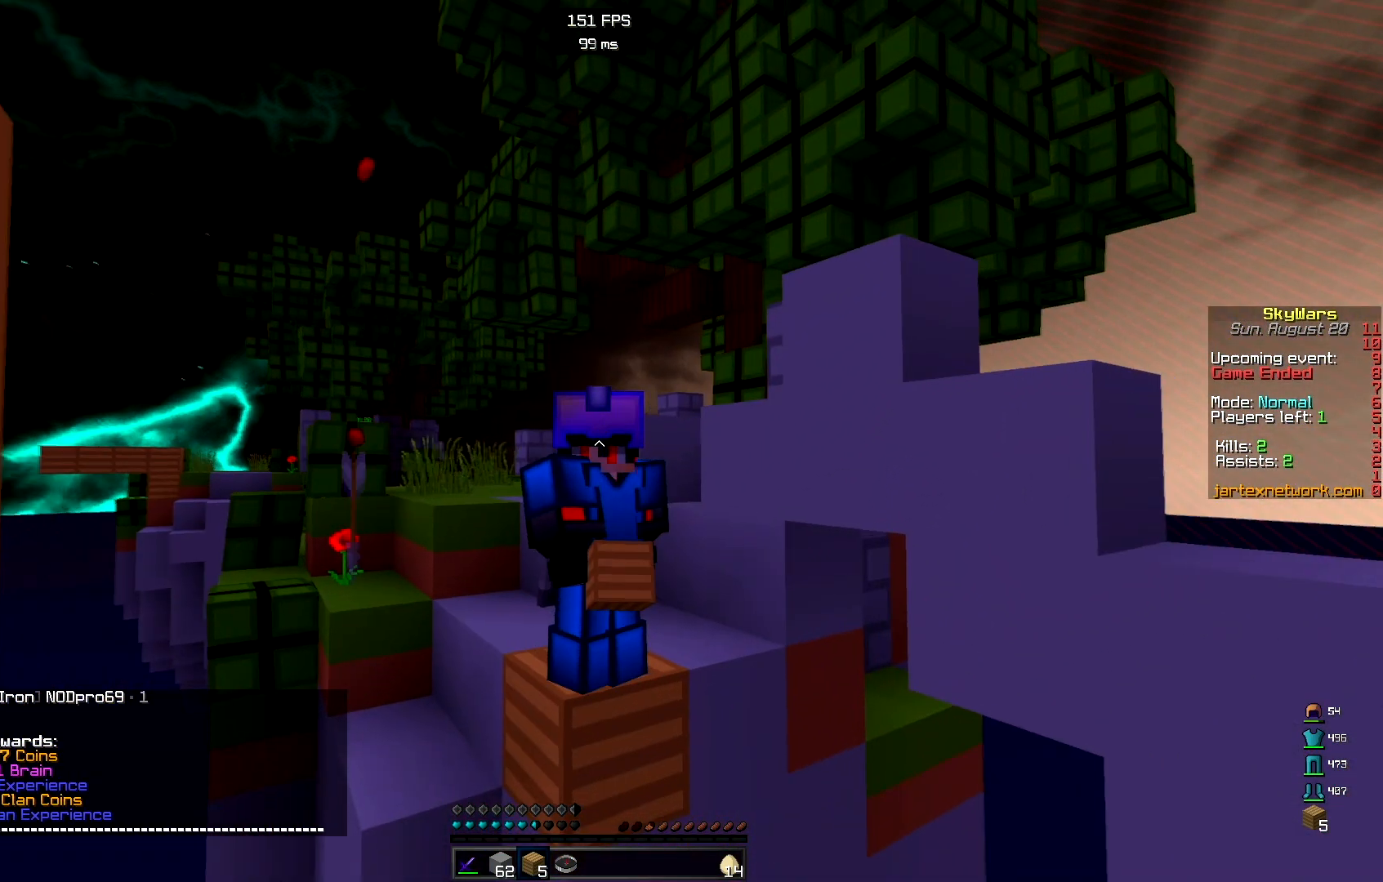
{"keys": [], "mouse": [], "events": []}
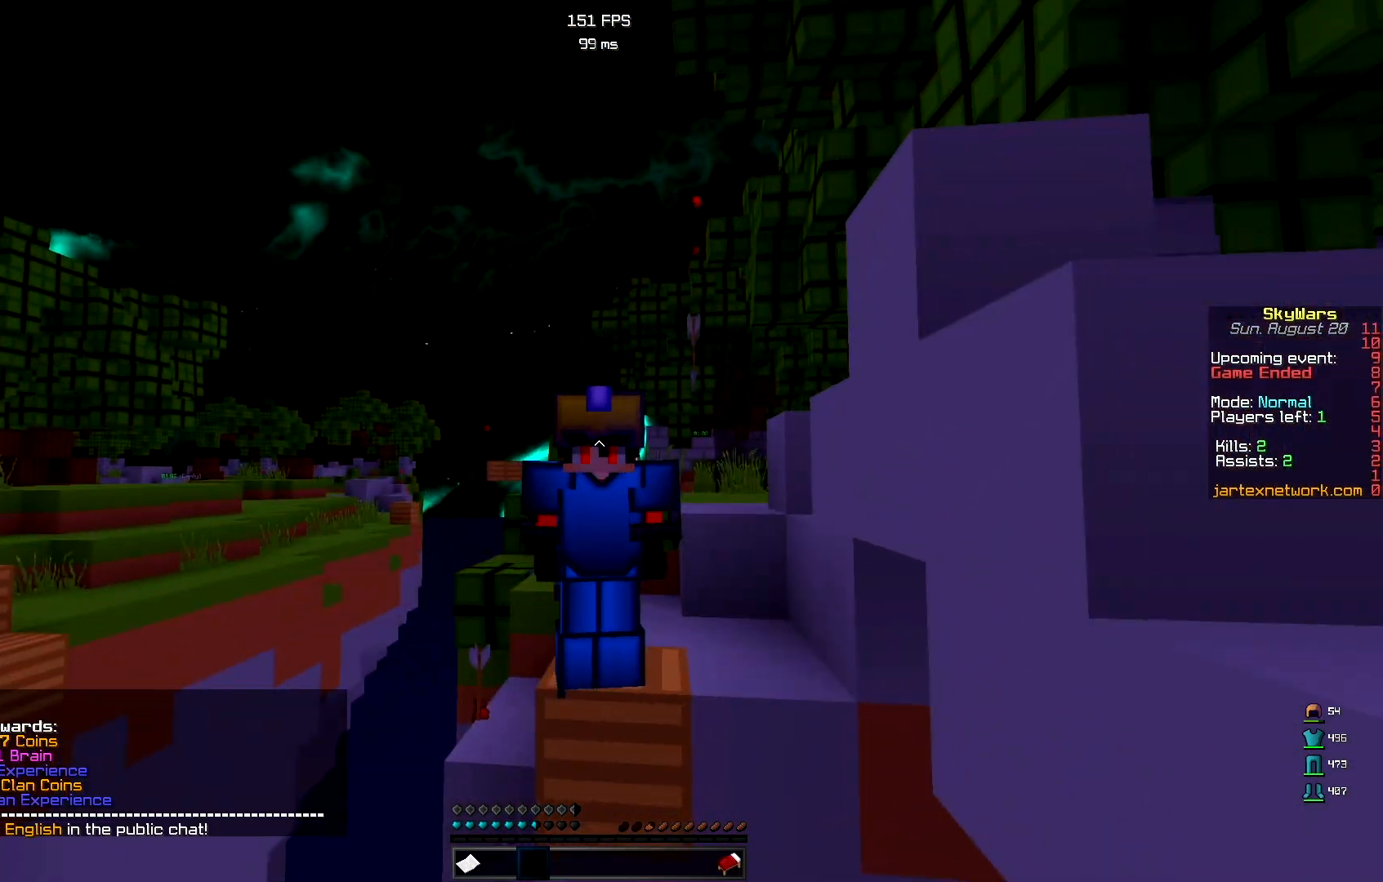
{"keys": [], "mouse": [], "events": []}
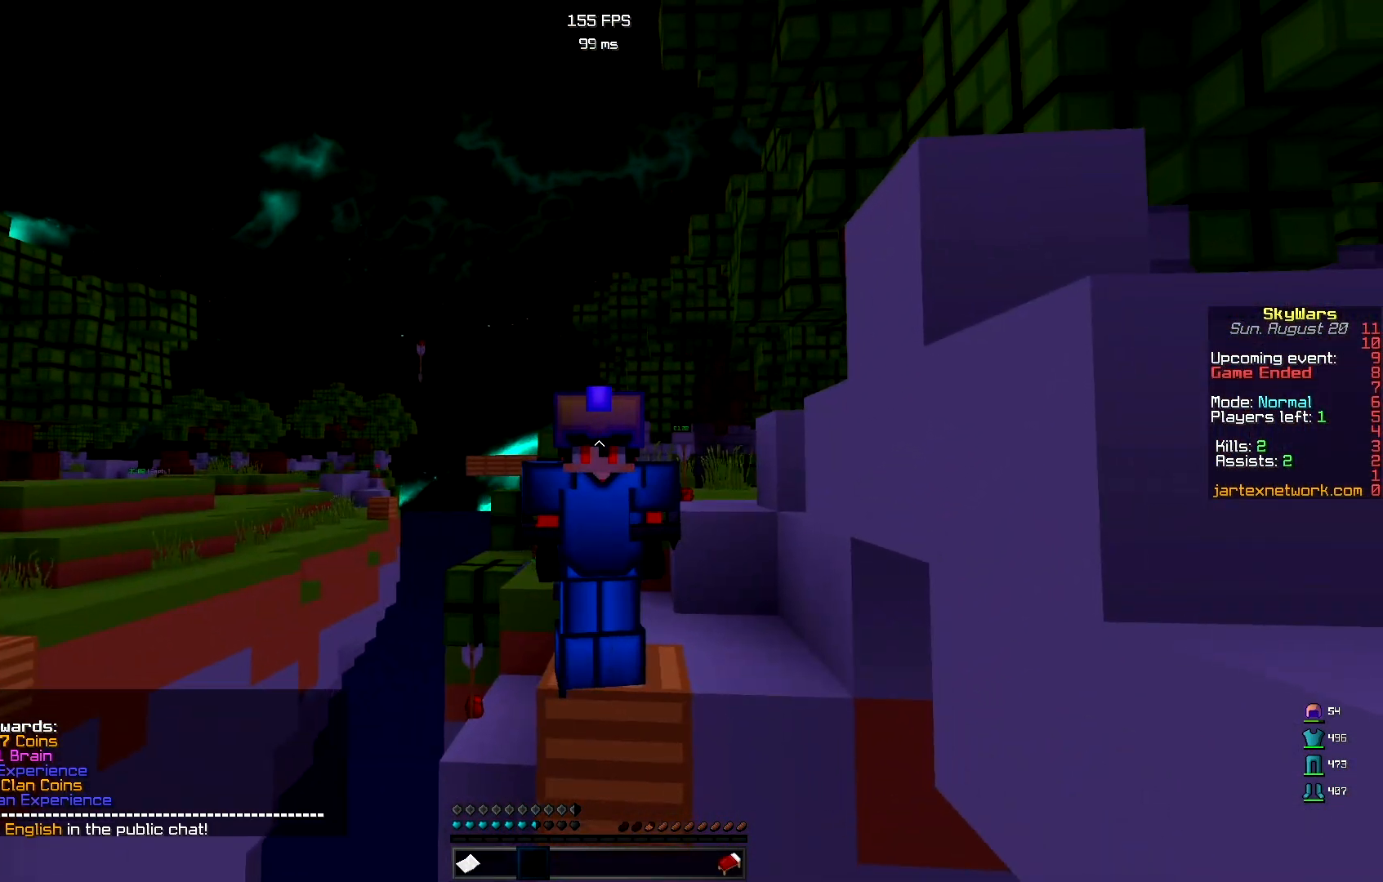
{"keys": [], "mouse": [], "events": []}
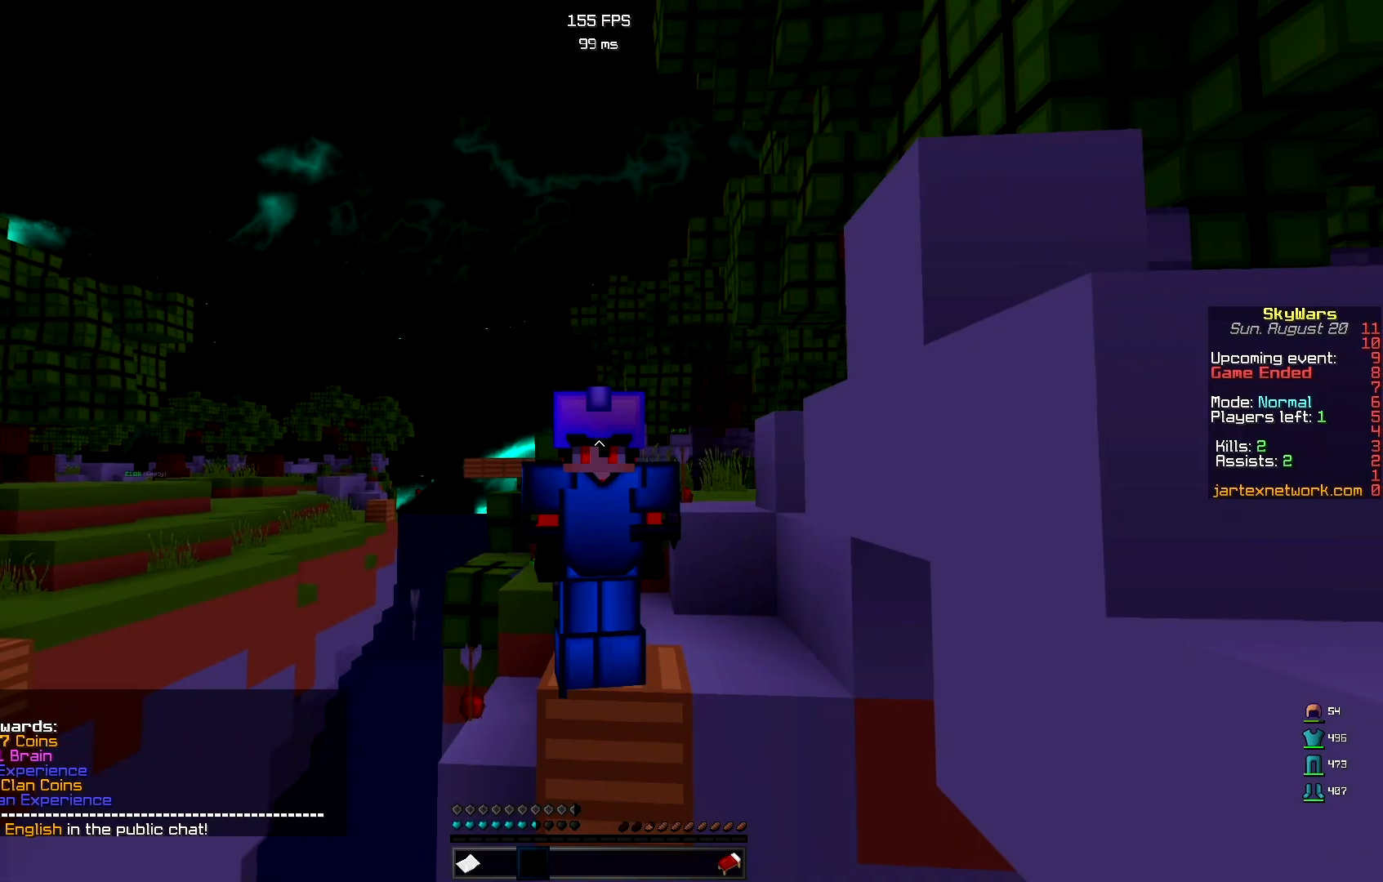
{"keys": ["w"], "mouse": [], "events": [[200, "space", "down"], [233, "w", "down"], [450, "space", "up"]]}
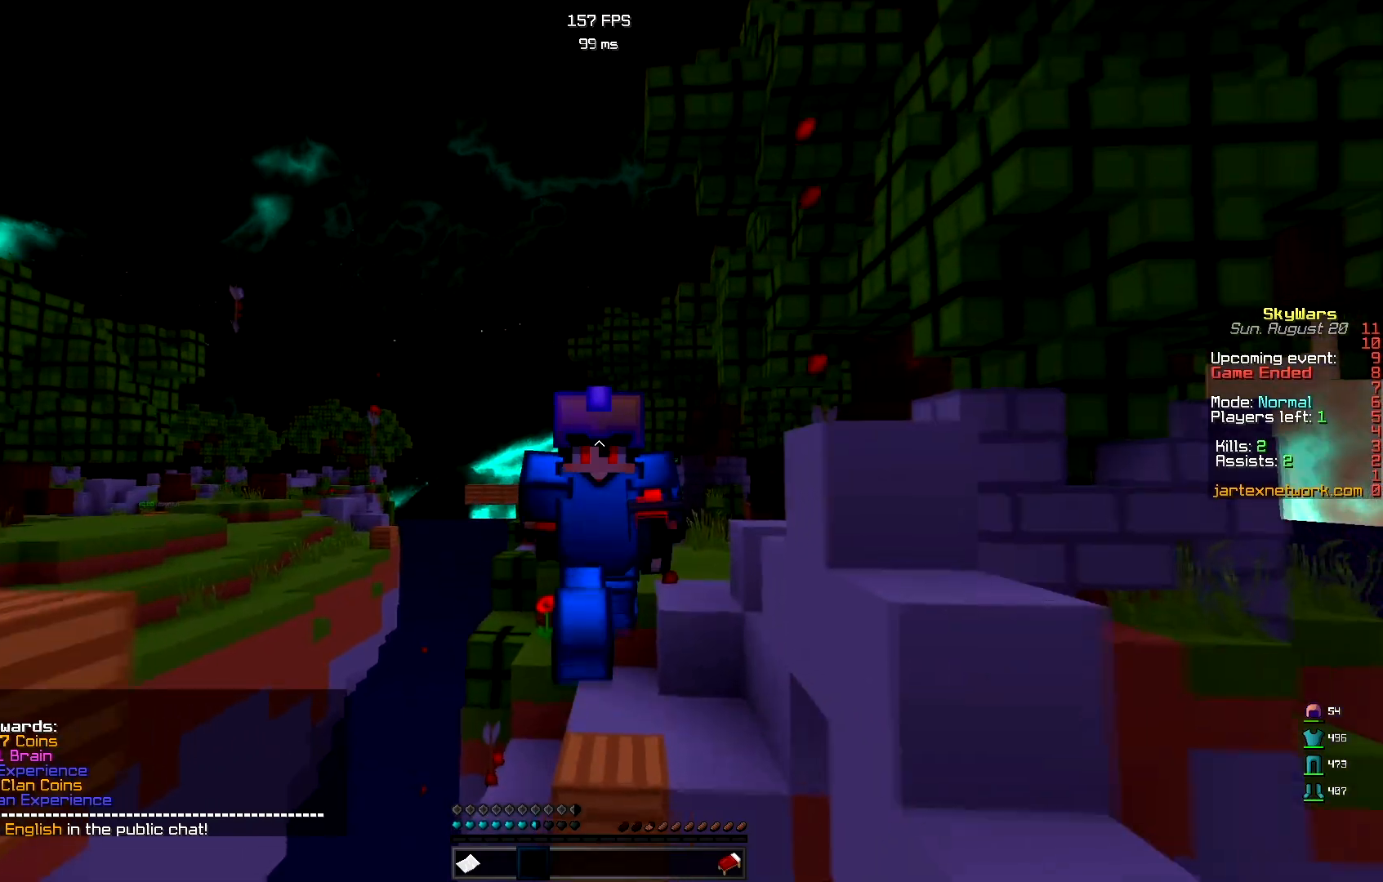
{"keys": ["w"], "mouse": [], "events": []}
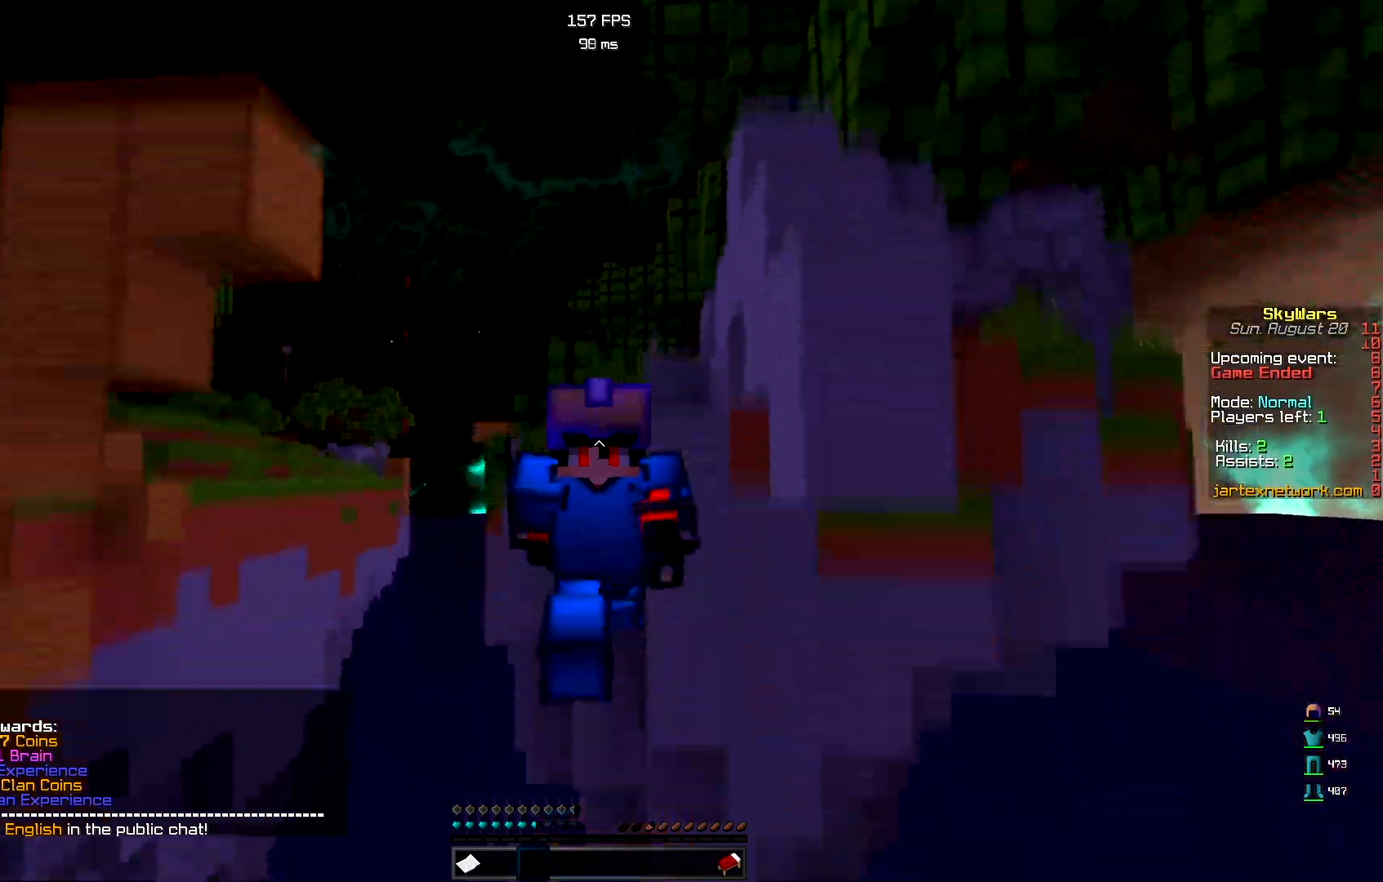
{"keys": ["s"], "mouse": [], "events": [[17, "s", "down"], [17, "w", "up"], [267, "mouse_right", "down"], [433, "mouse_right", "up"]]}
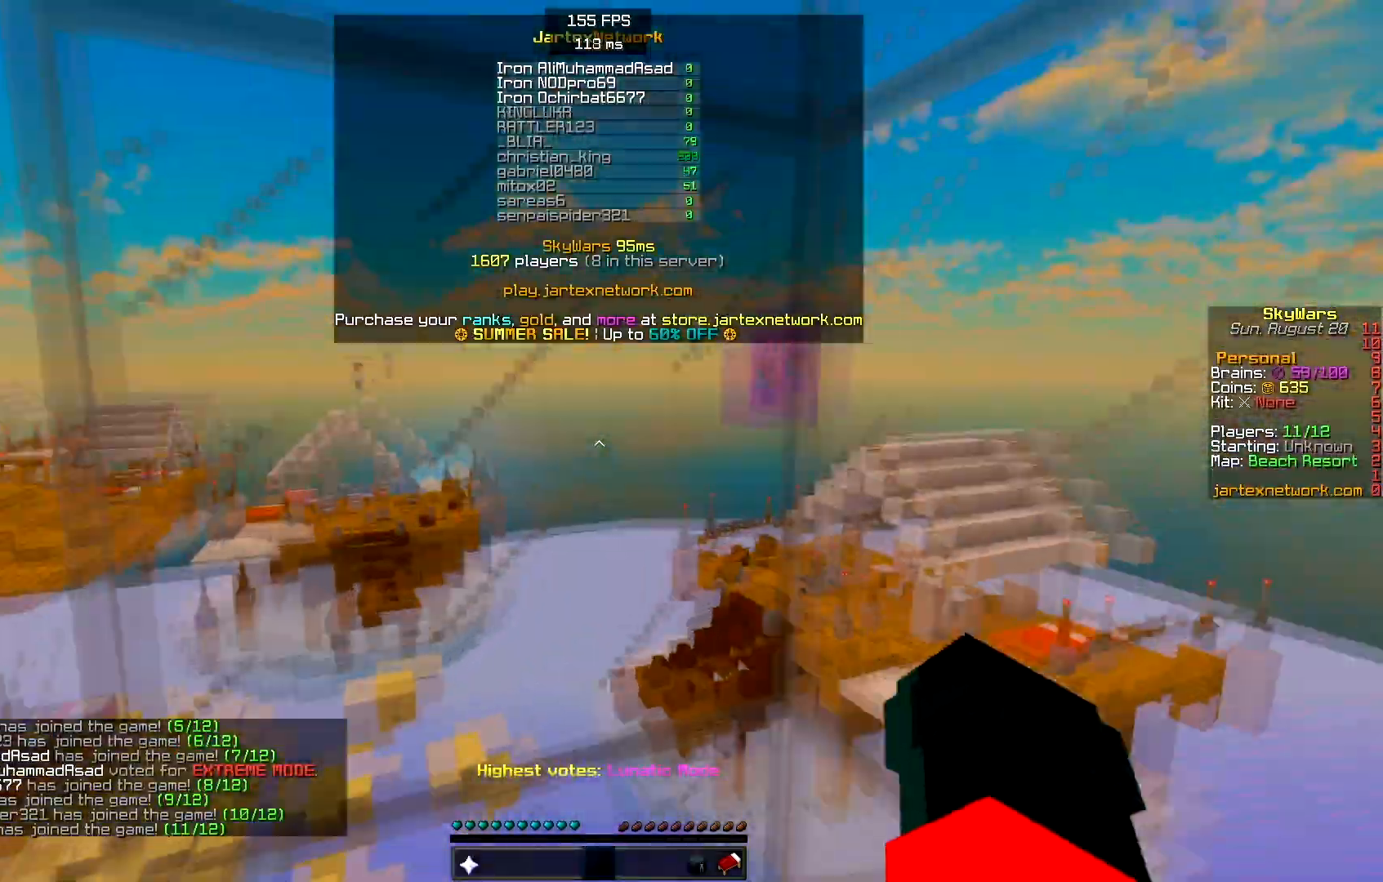
{"keys": ["s"], "mouse": ["right"], "events": [[483, "mouse_right", "down"]]}